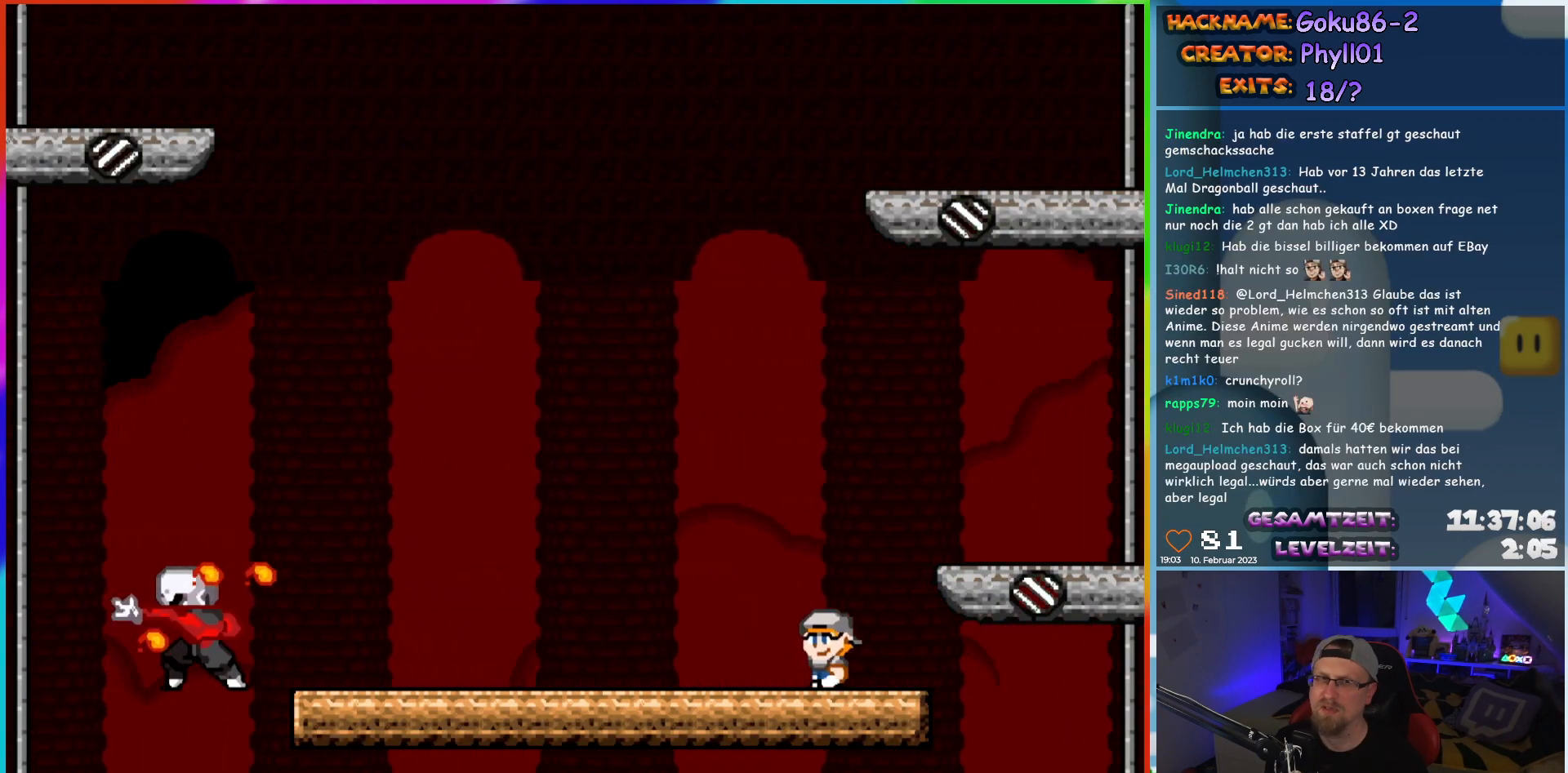
Gameplay with a controller (Nintendo layout); each line is a JSON object with the inputs held at the frame after it. "events" lists button and stick changes between this image and that frame as [ms after this image, input, new state], when the widget could be followed in between. Not read: A B L3 R3 Y.
{"buttons": ["X"], "events": []}
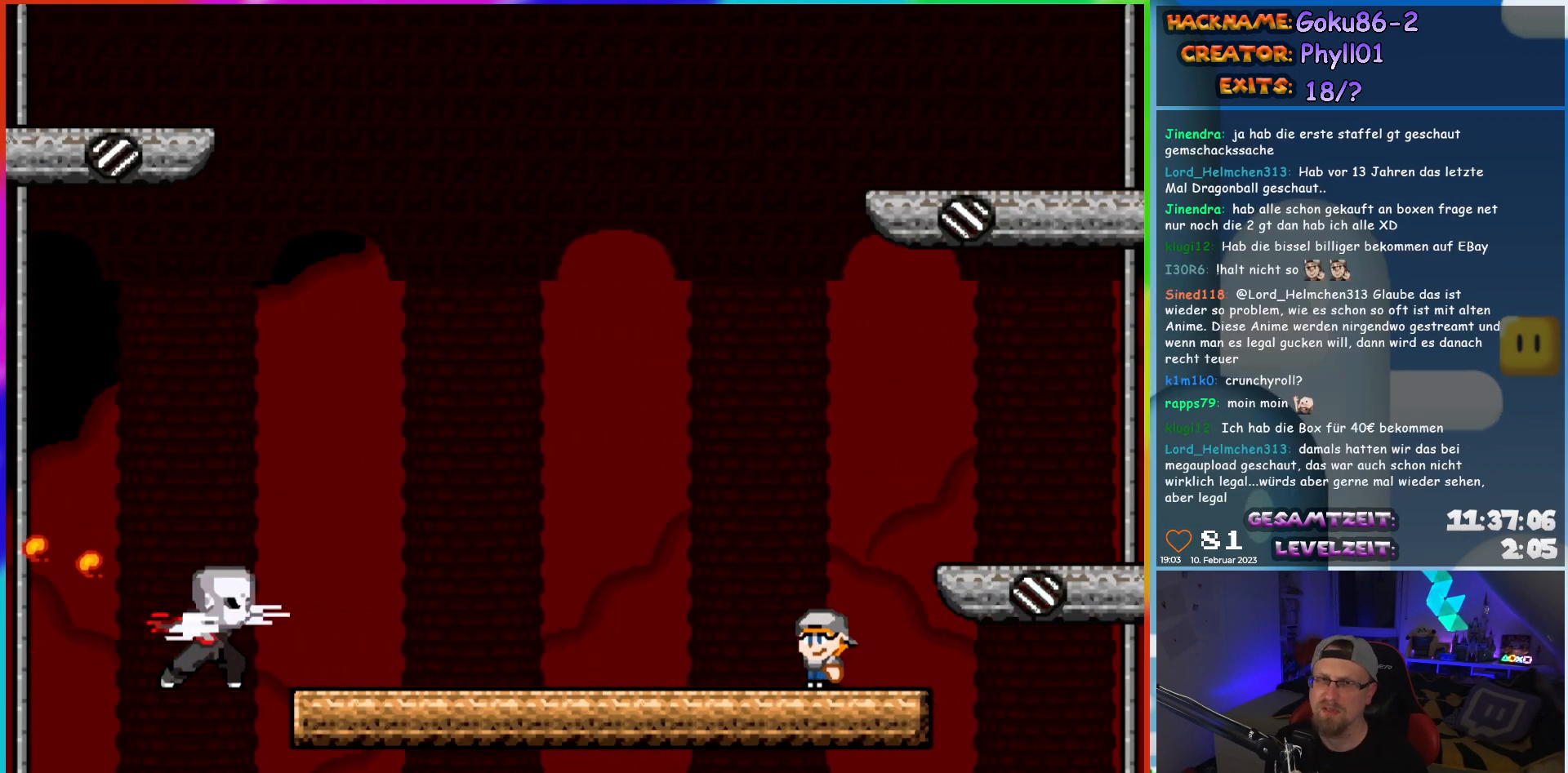
{"buttons": ["X"], "events": []}
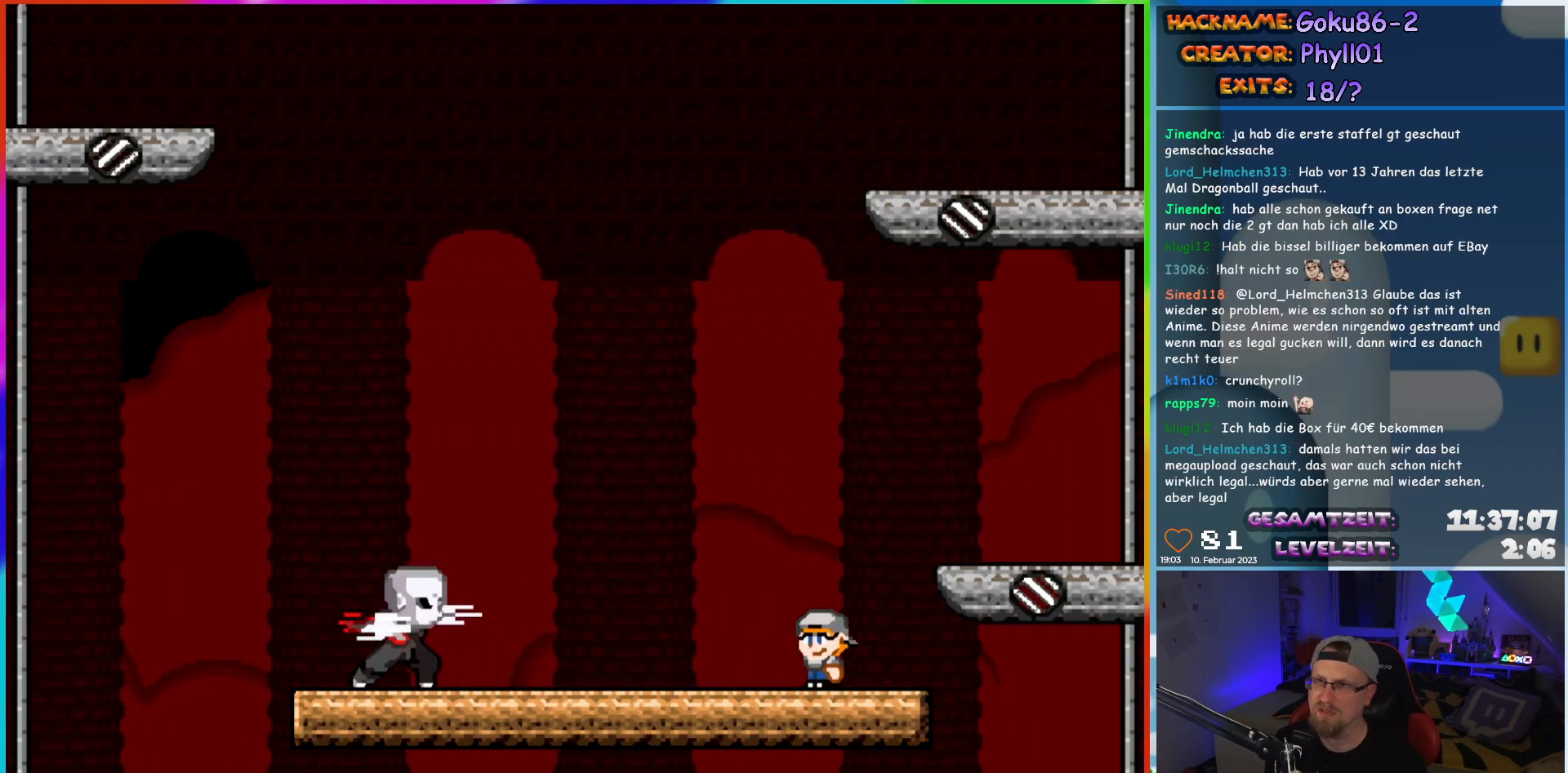
{"buttons": ["X", "DPAD_LEFT"], "events": [[267, "DPAD_LEFT", "down"]]}
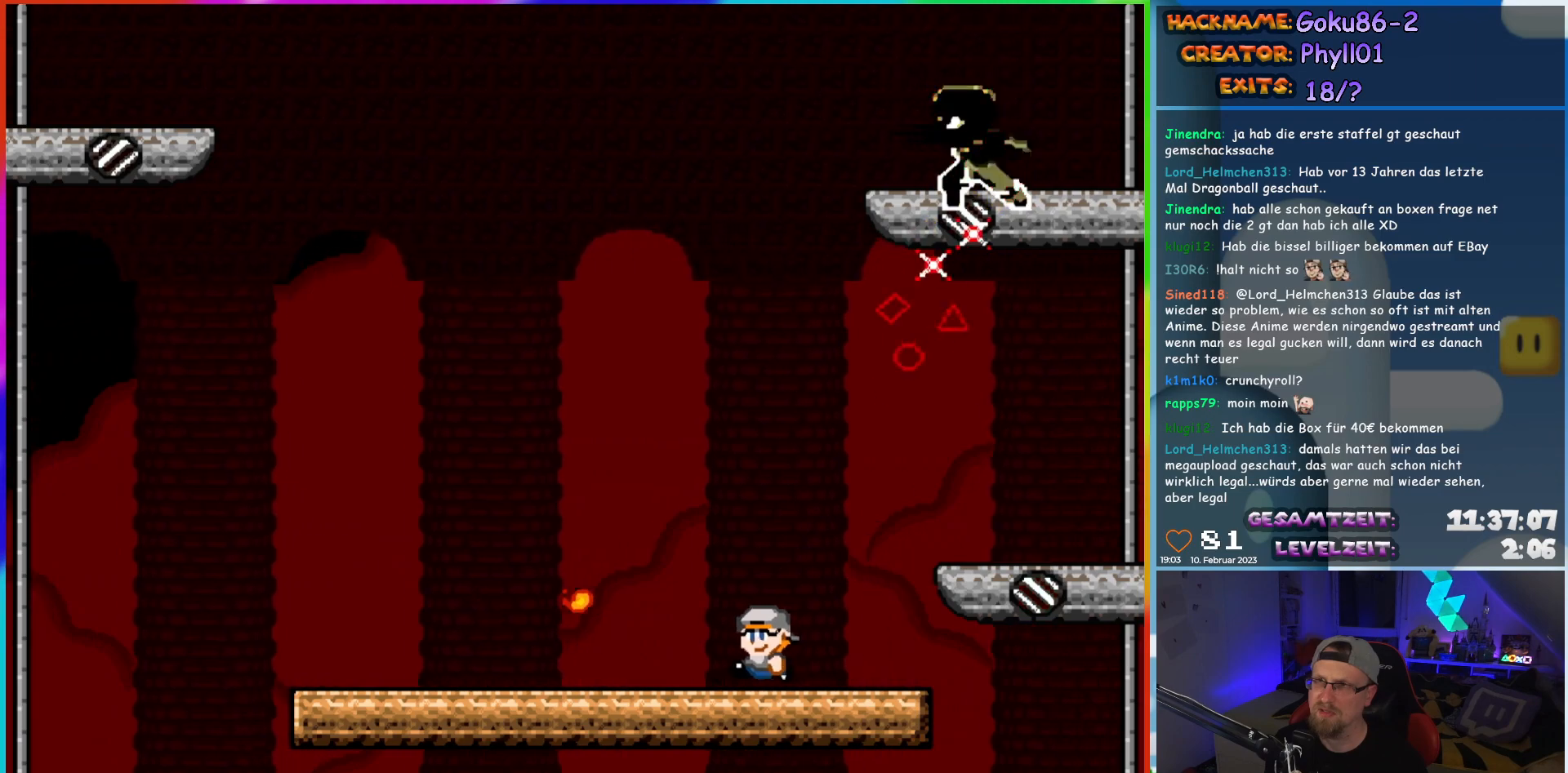
{"buttons": ["X", "DPAD_RIGHT"], "events": [[433, "DPAD_LEFT", "up"], [500, "DPAD_RIGHT", "down"]]}
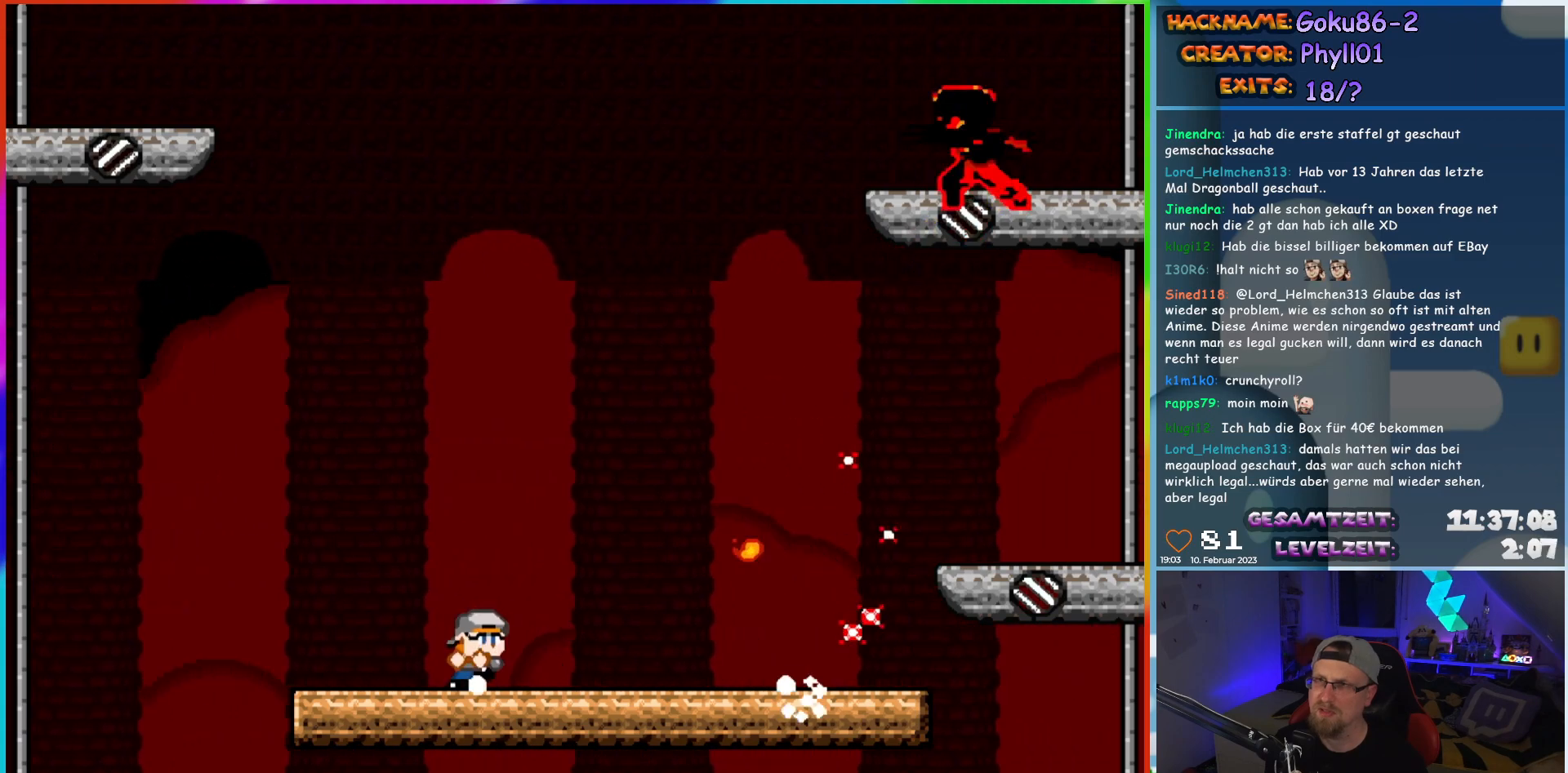
{"buttons": ["X", "DPAD_LEFT"], "events": [[133, "DPAD_RIGHT", "up"], [500, "DPAD_LEFT", "down"]]}
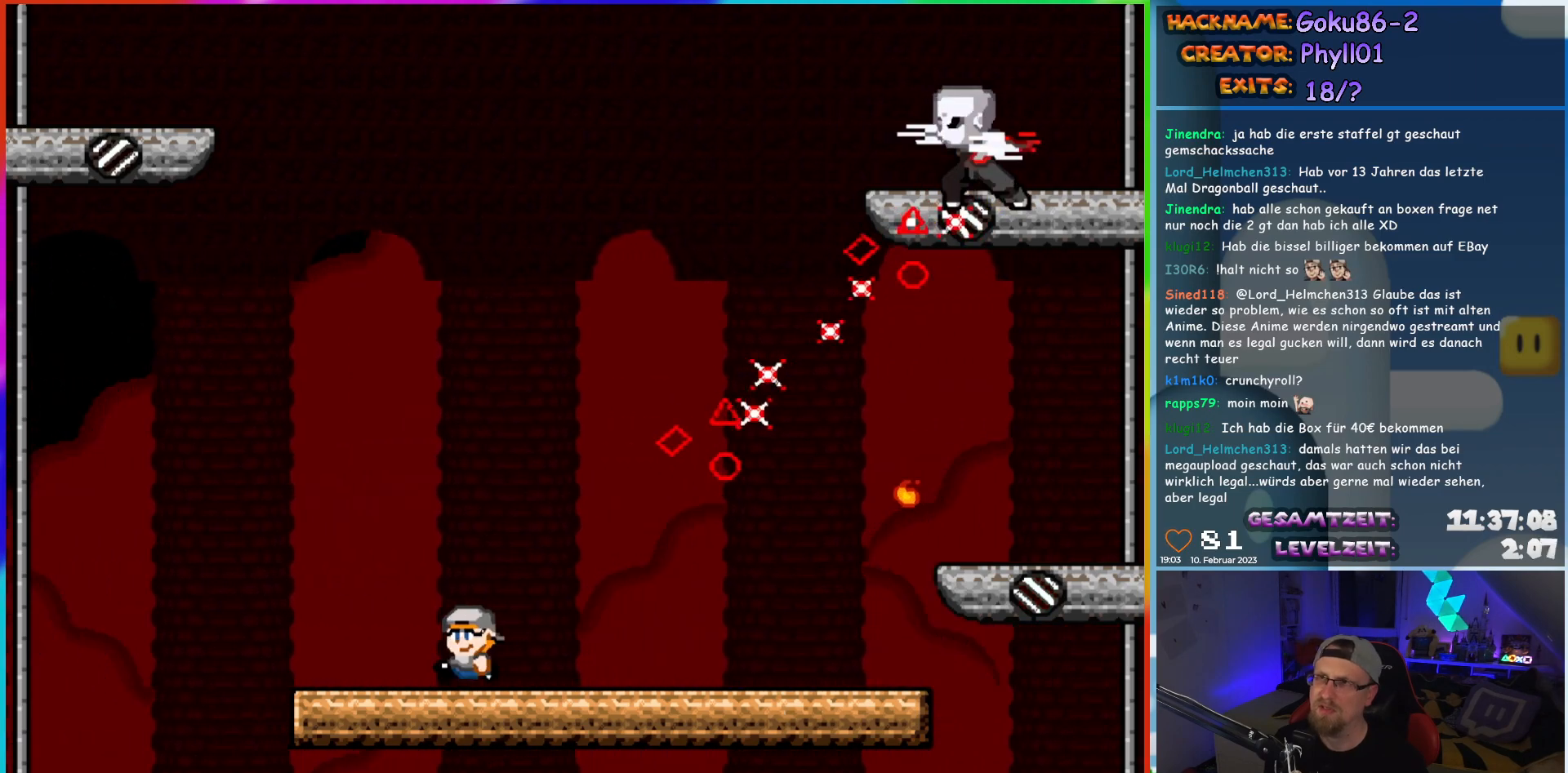
{"buttons": ["X", "DPAD_RIGHT"], "events": [[350, "DPAD_LEFT", "up"], [383, "DPAD_RIGHT", "down"]]}
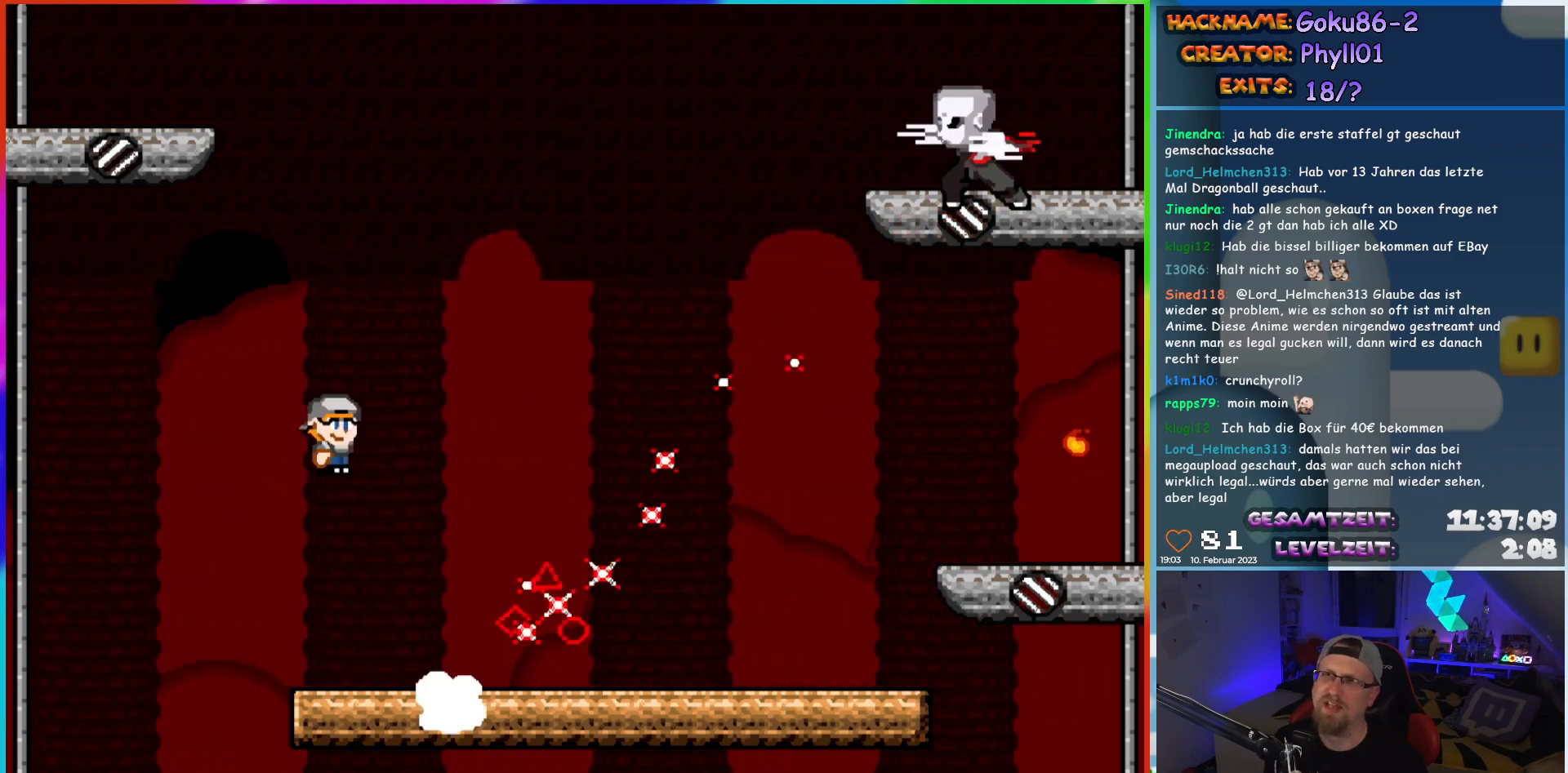
{"buttons": ["X", "DPAD_RIGHT"], "events": [[50, "DPAD_RIGHT", "up"], [317, "DPAD_RIGHT", "down"]]}
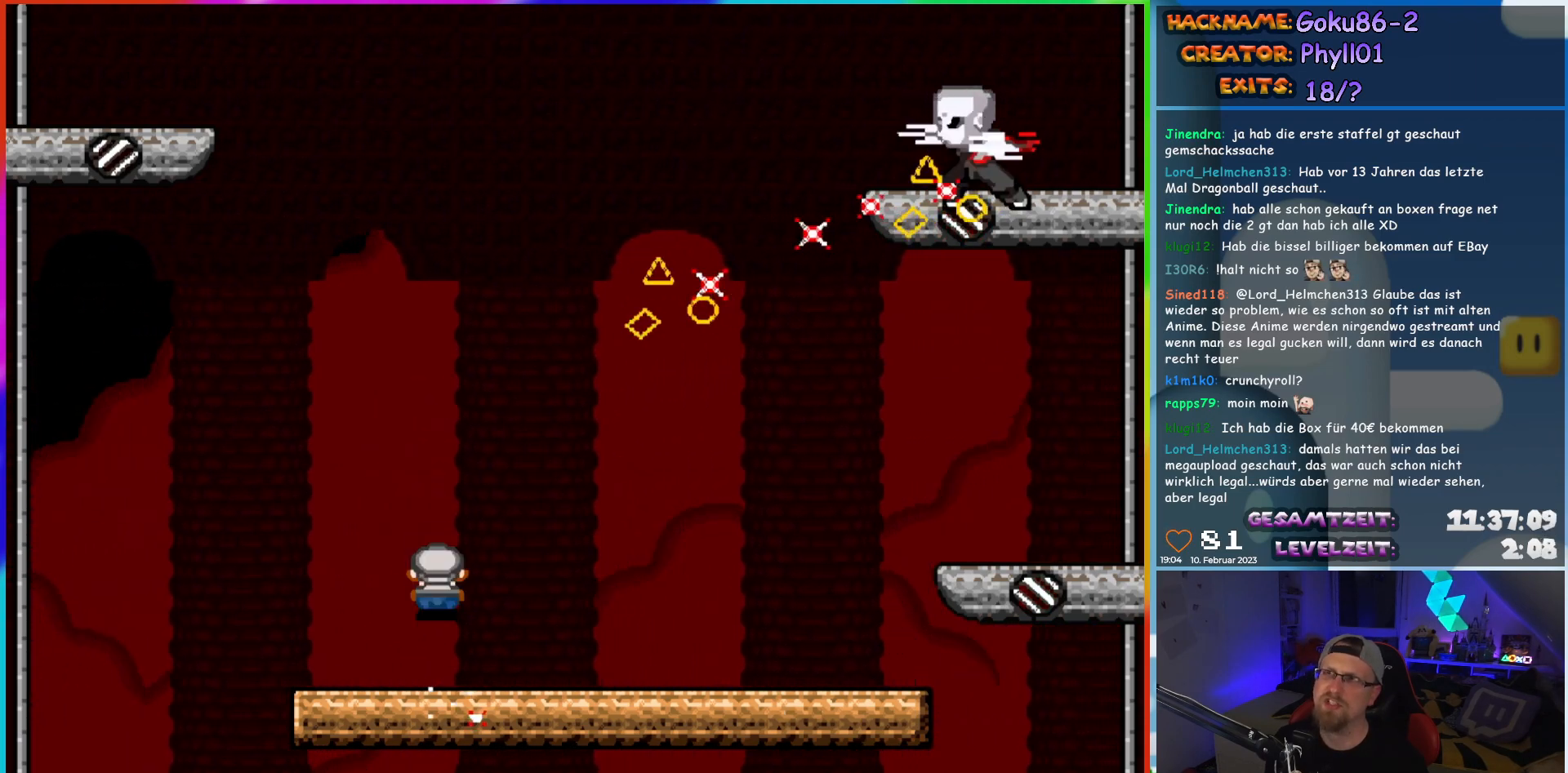
{"buttons": ["X", "DPAD_LEFT"], "events": [[367, "DPAD_RIGHT", "up"], [417, "DPAD_LEFT", "down"]]}
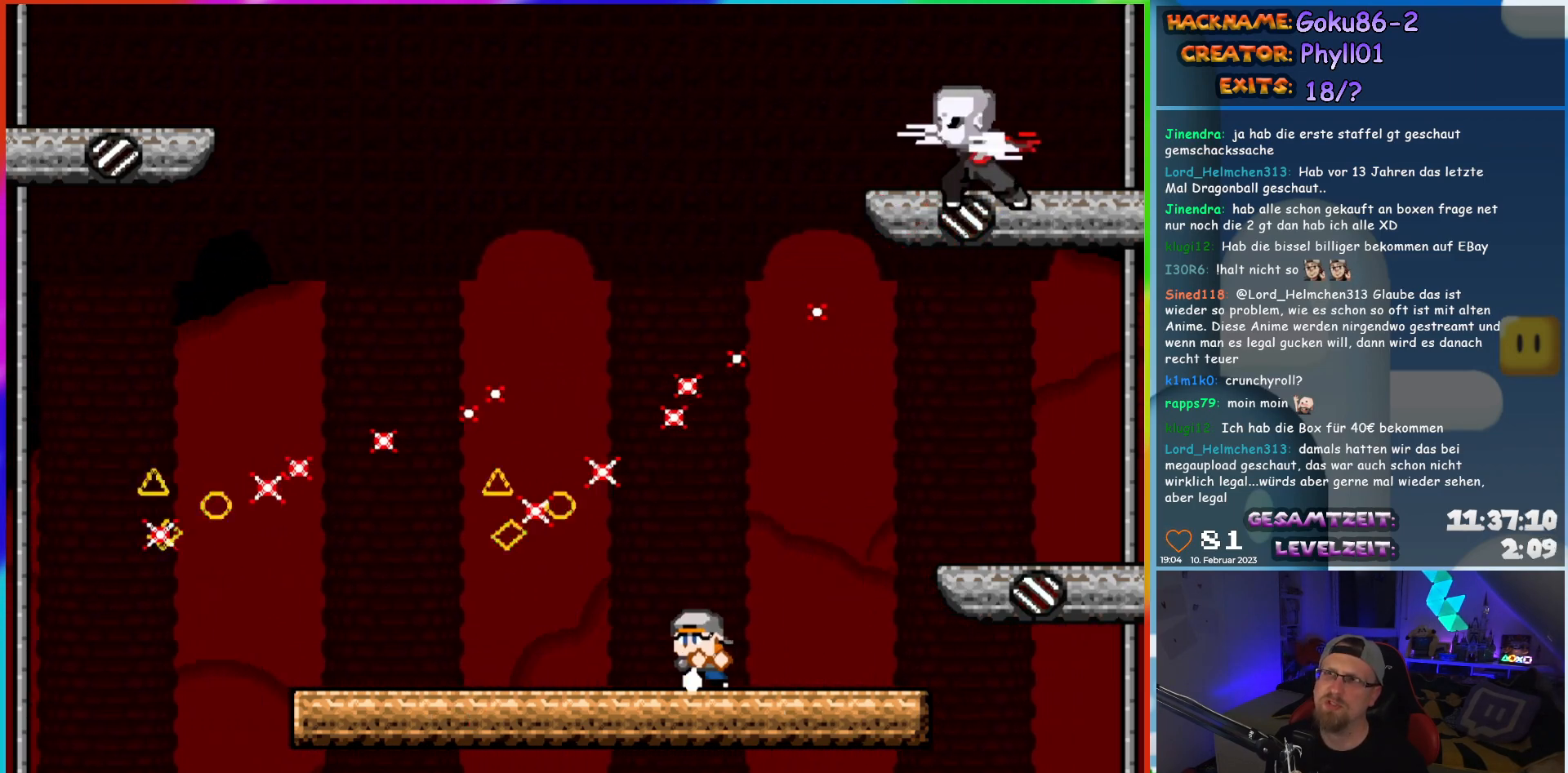
{"buttons": ["X", "DPAD_LEFT"], "events": [[83, "DPAD_LEFT", "up"], [250, "DPAD_LEFT", "down"]]}
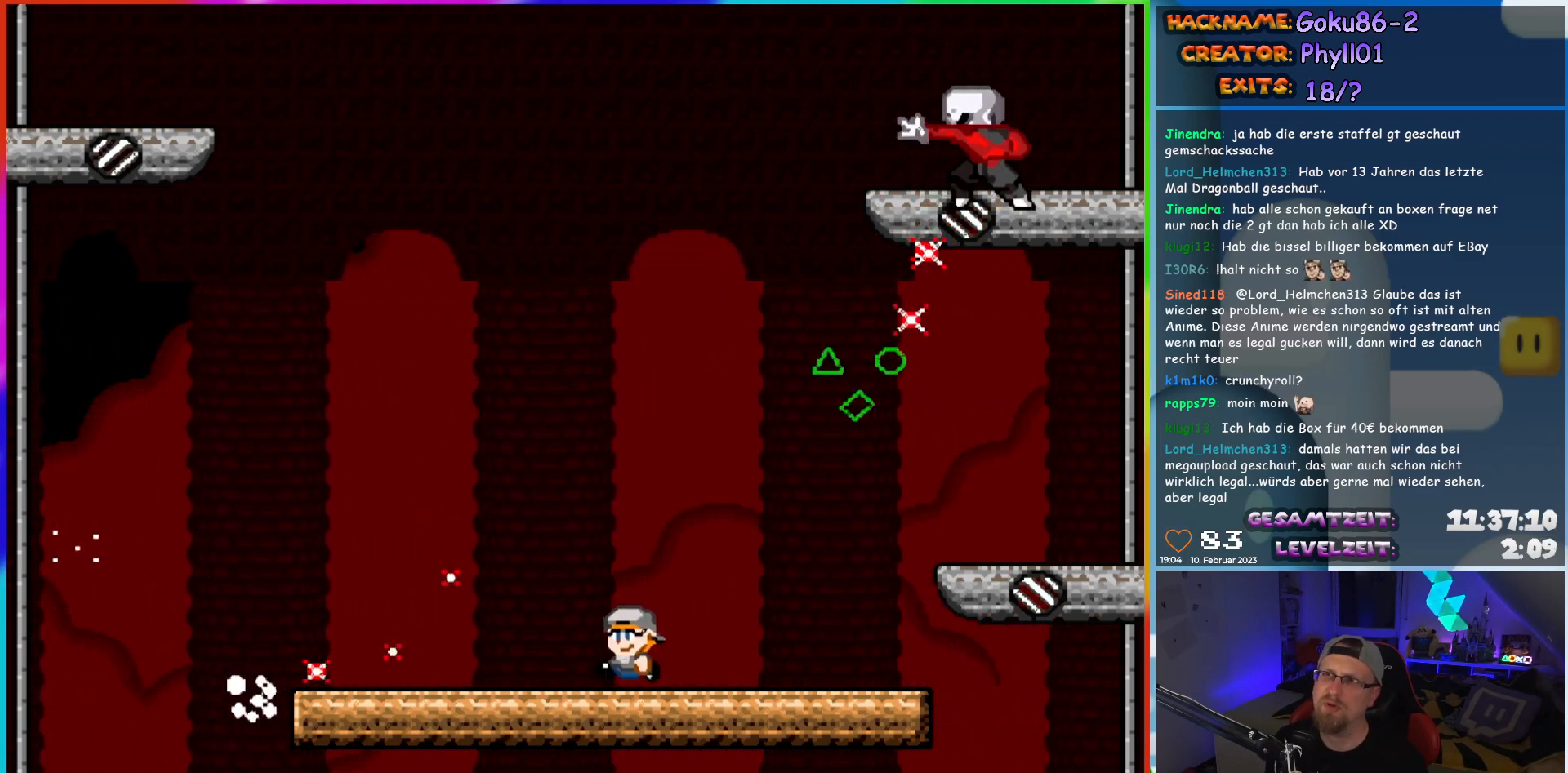
{"buttons": ["X"], "events": [[333, "DPAD_LEFT", "up"], [367, "DPAD_RIGHT", "down"], [500, "DPAD_RIGHT", "up"]]}
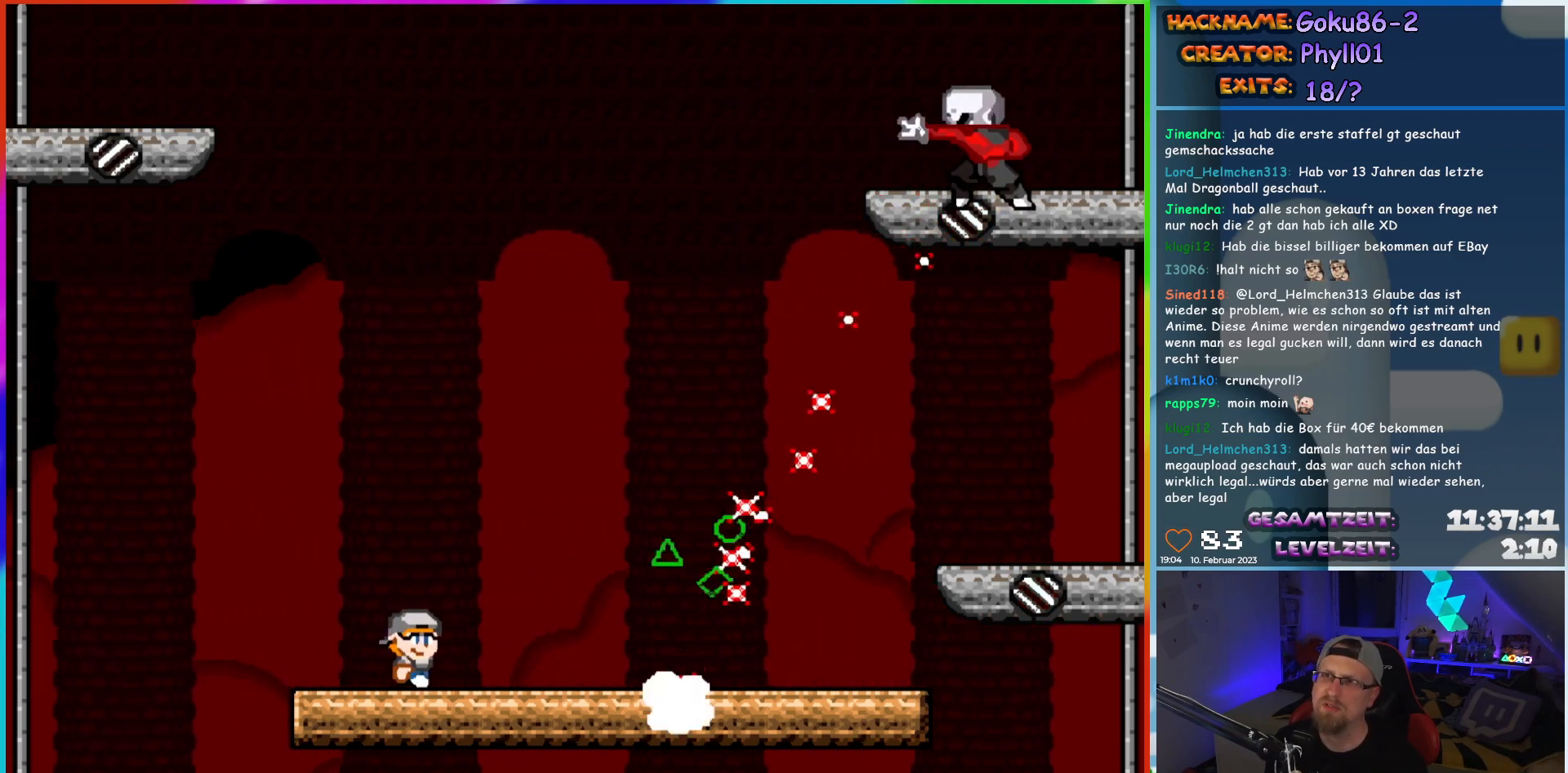
{"buttons": ["X", "DPAD_RIGHT"], "events": [[333, "DPAD_RIGHT", "down"]]}
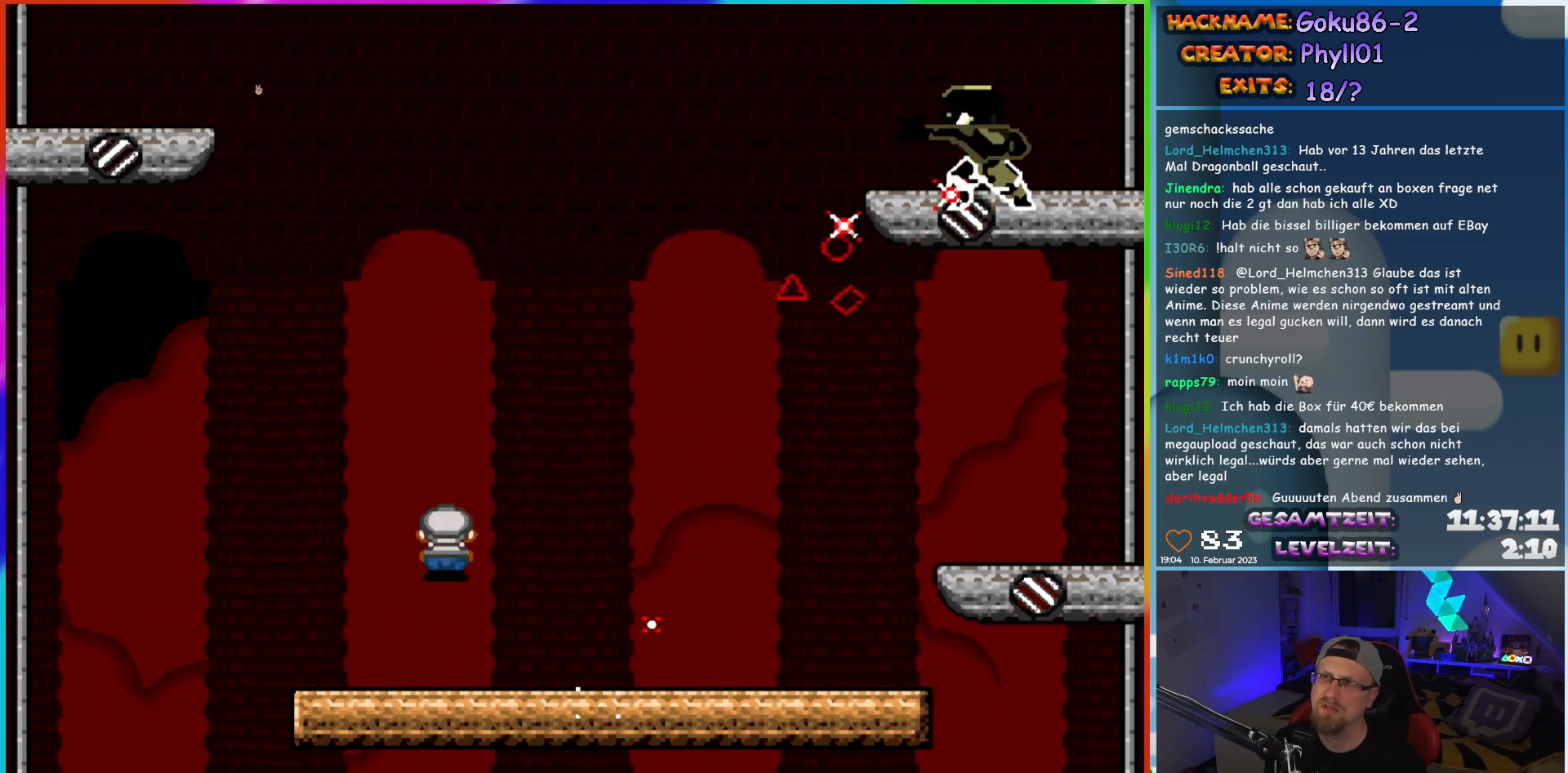
{"buttons": ["X", "DPAD_RIGHT"], "events": []}
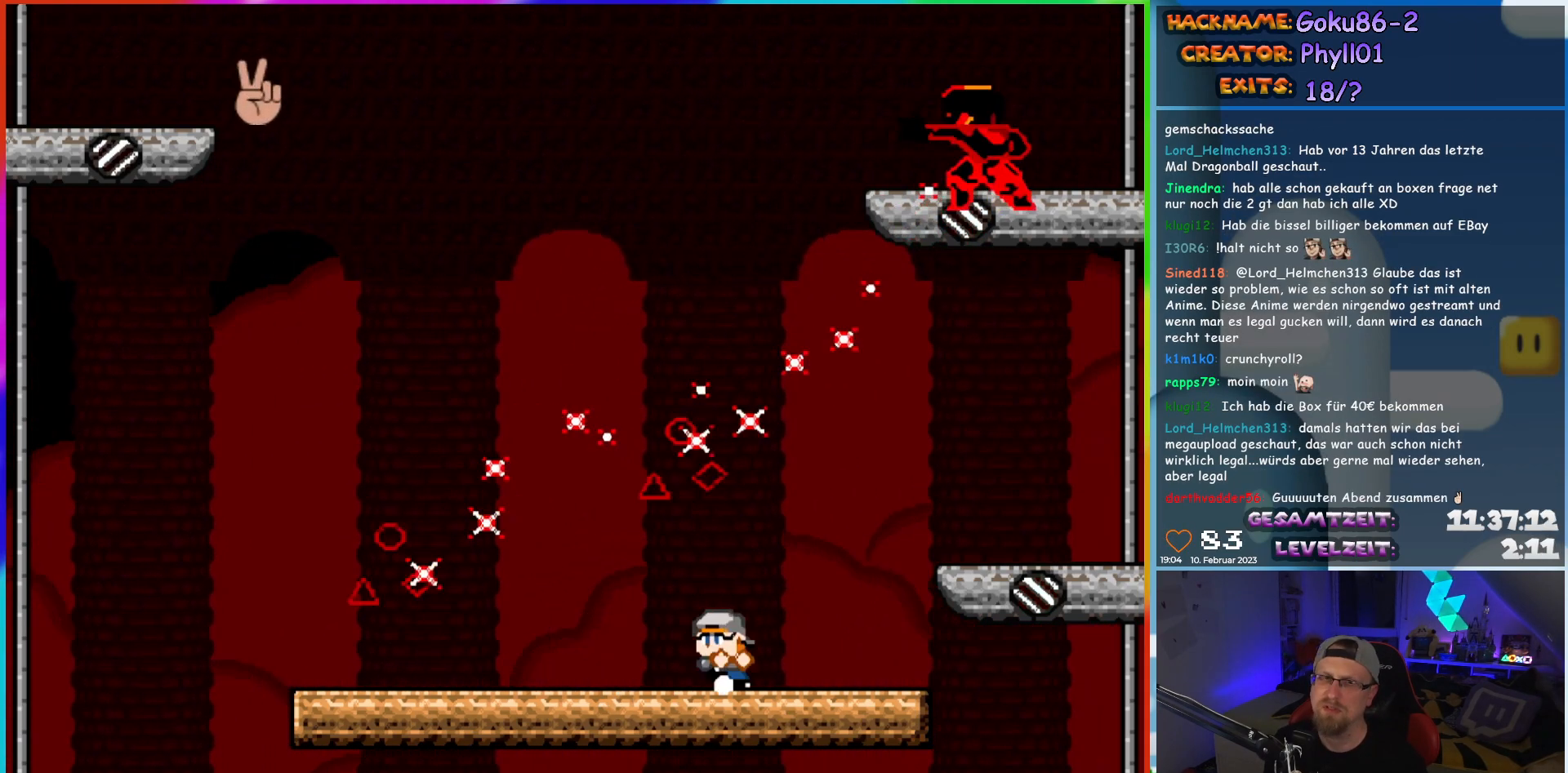
{"buttons": ["X", "DPAD_LEFT"], "events": [[17, "DPAD_RIGHT", "up"], [33, "DPAD_LEFT", "down"], [150, "DPAD_LEFT", "up"], [317, "DPAD_LEFT", "down"]]}
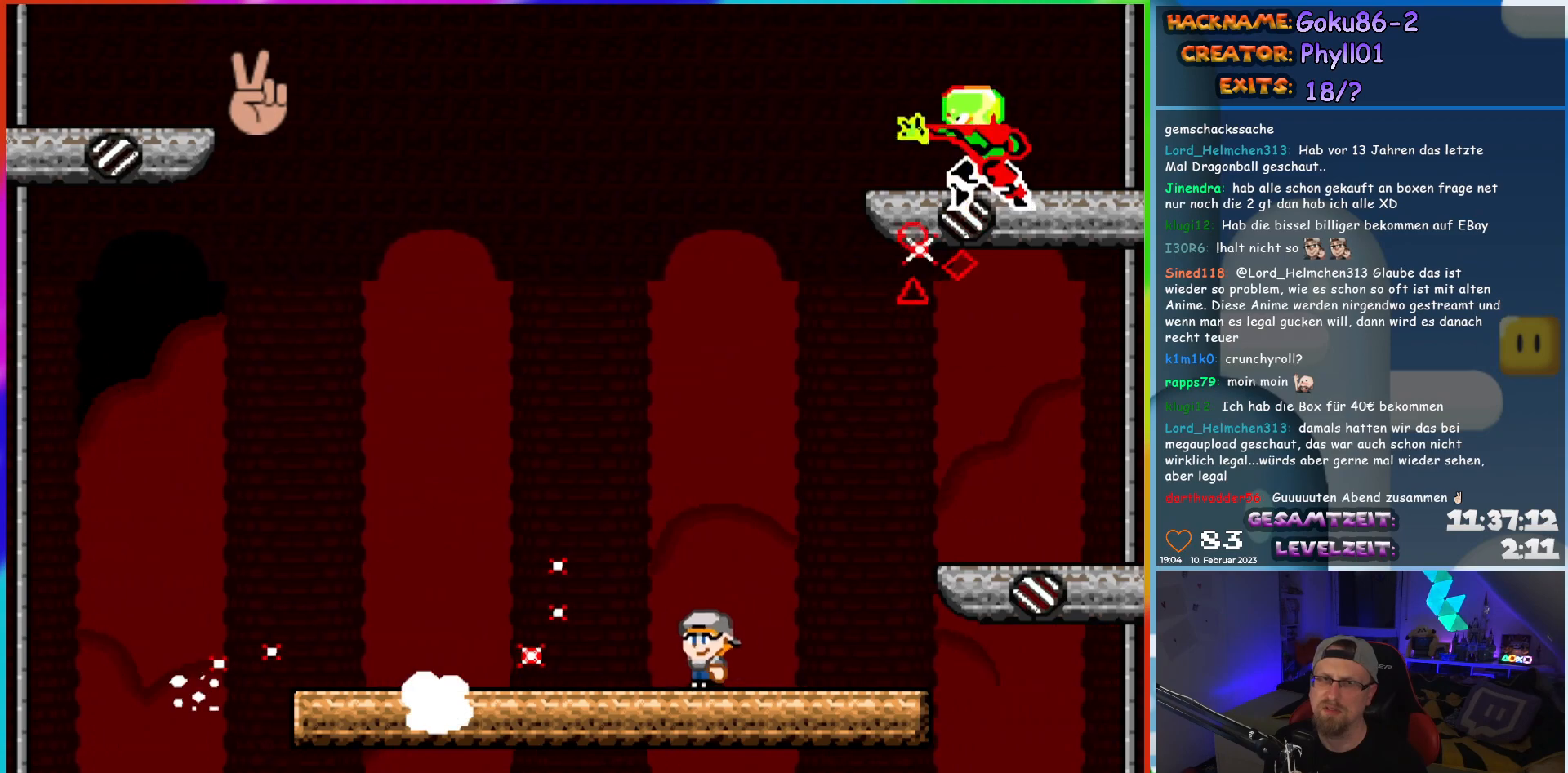
{"buttons": ["X", "DPAD_RIGHT"], "events": [[450, "DPAD_LEFT", "up"], [467, "DPAD_RIGHT", "down"]]}
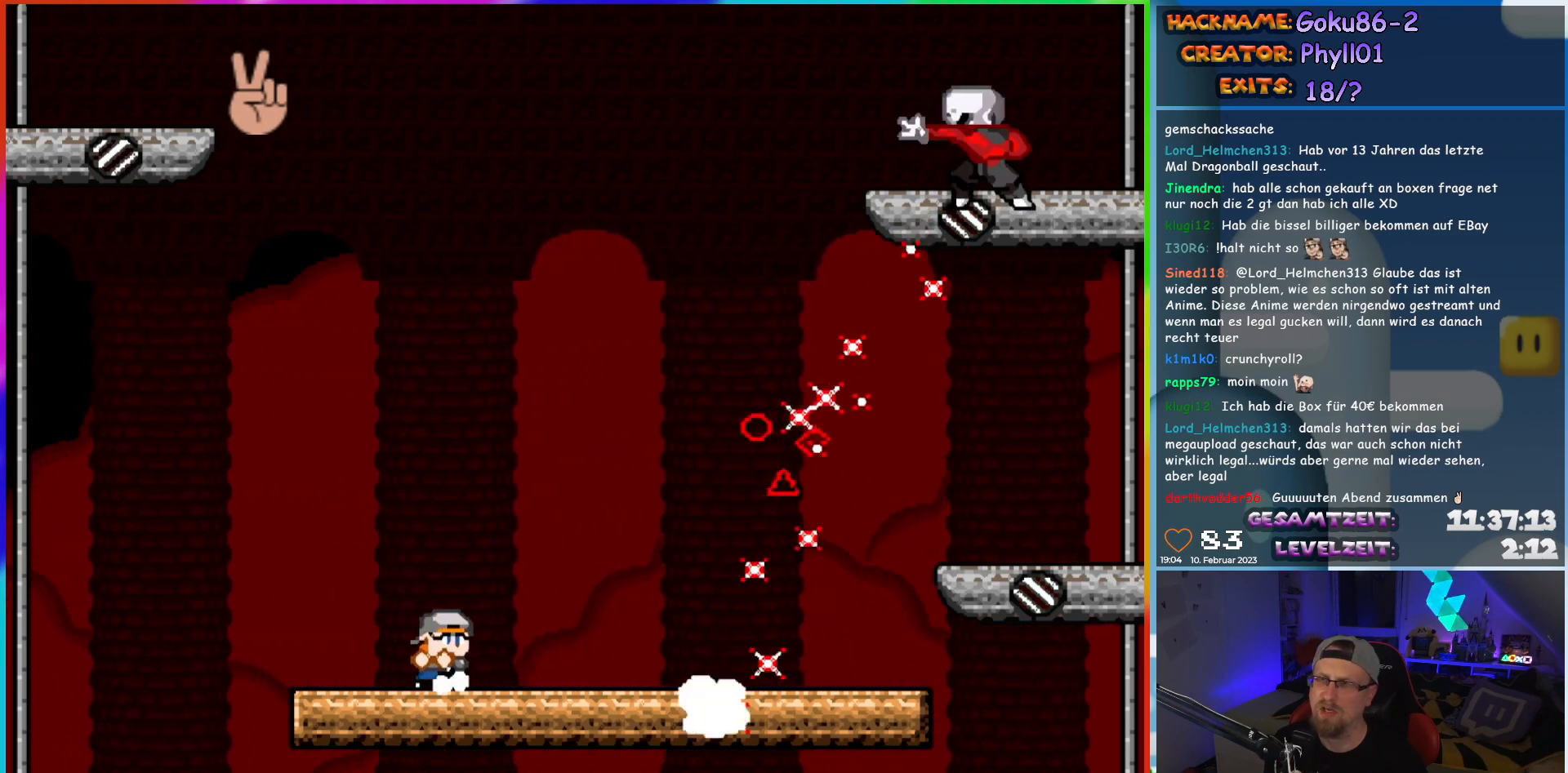
{"buttons": ["X", "DPAD_UP"]}
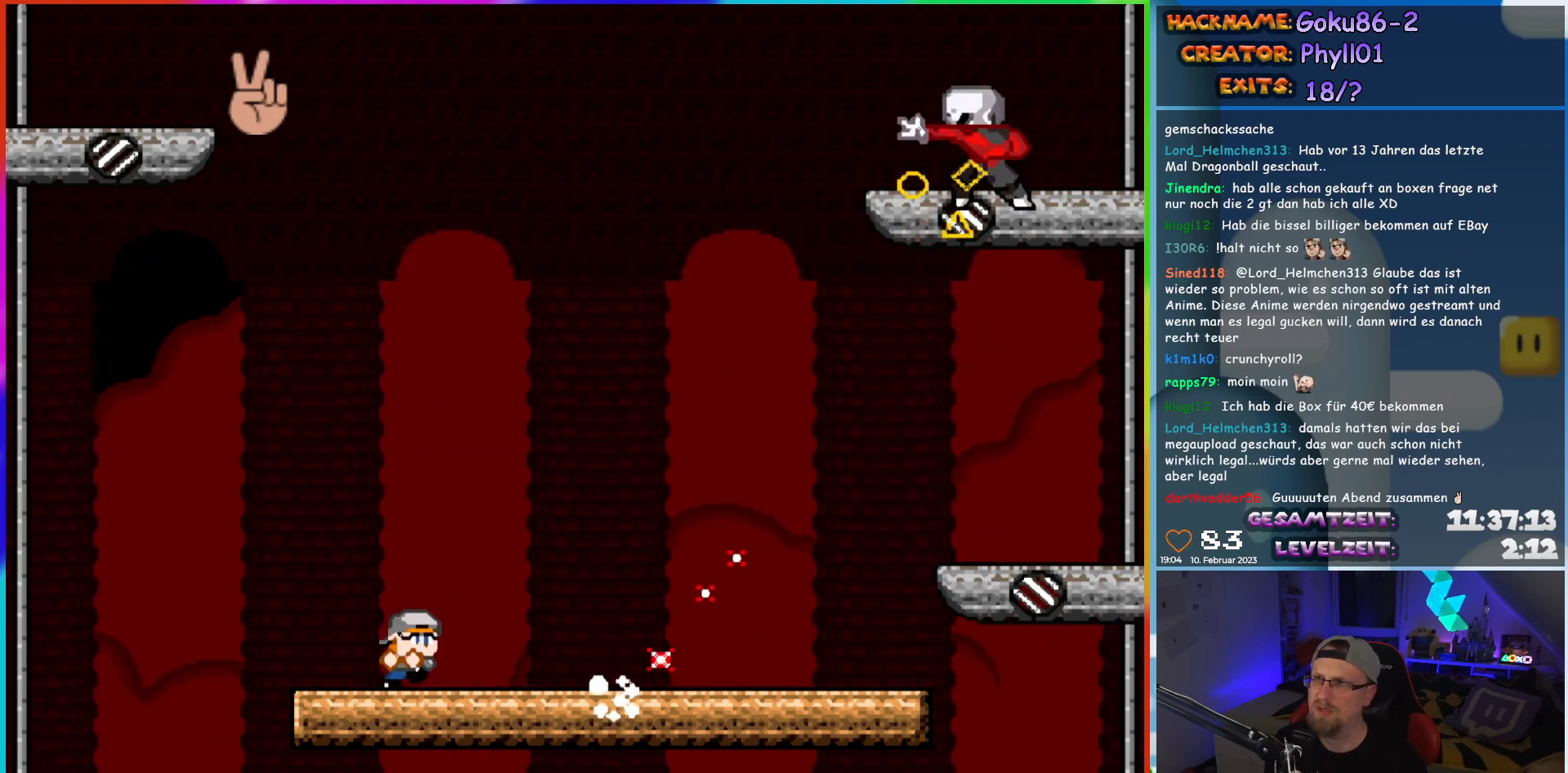
{"buttons": ["X", "DPAD_RIGHT"]}
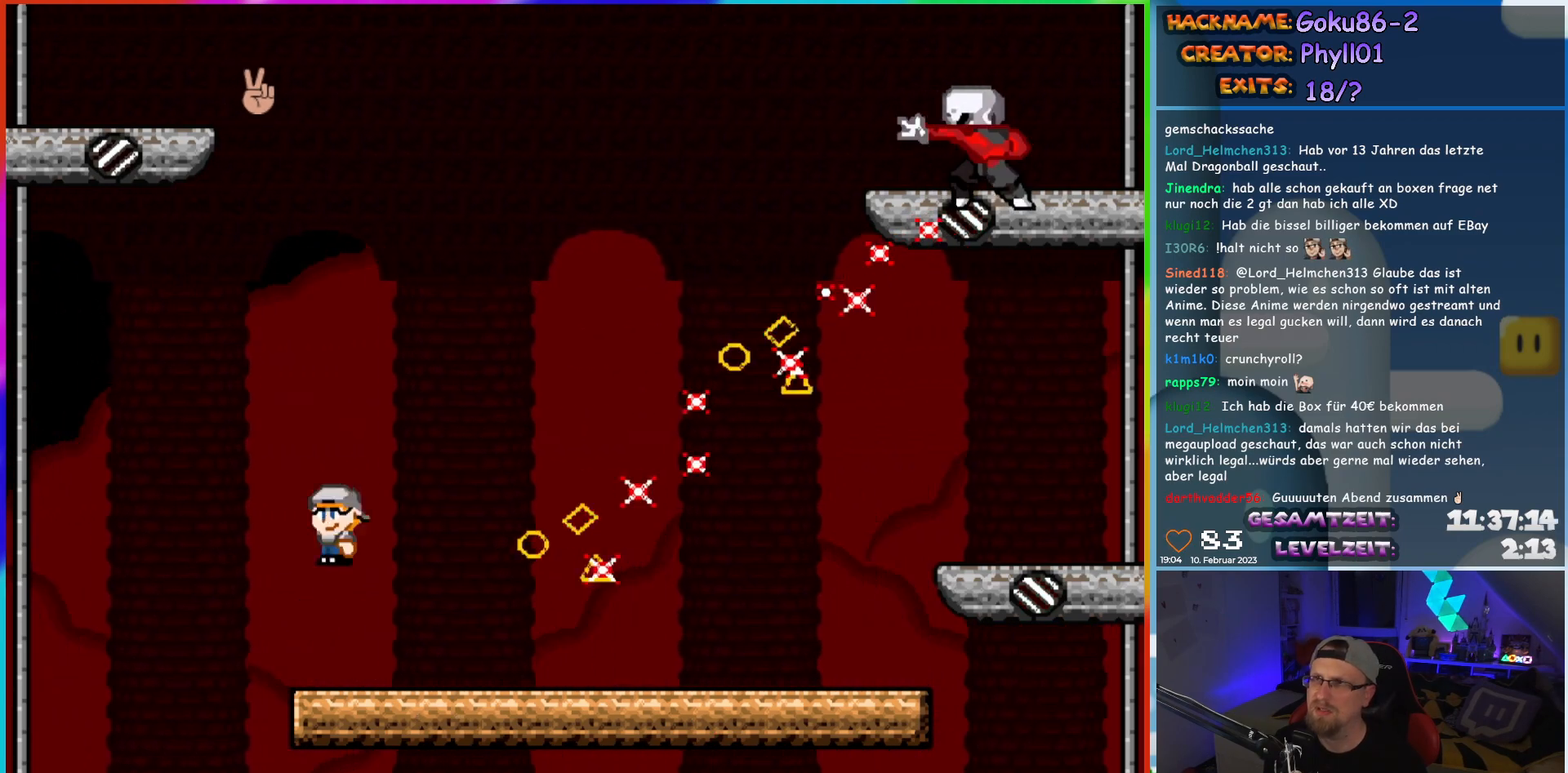
{"buttons": ["X", "DPAD_RIGHT"], "events": [[117, "DPAD_RIGHT", "up"], [300, "DPAD_RIGHT", "down"]]}
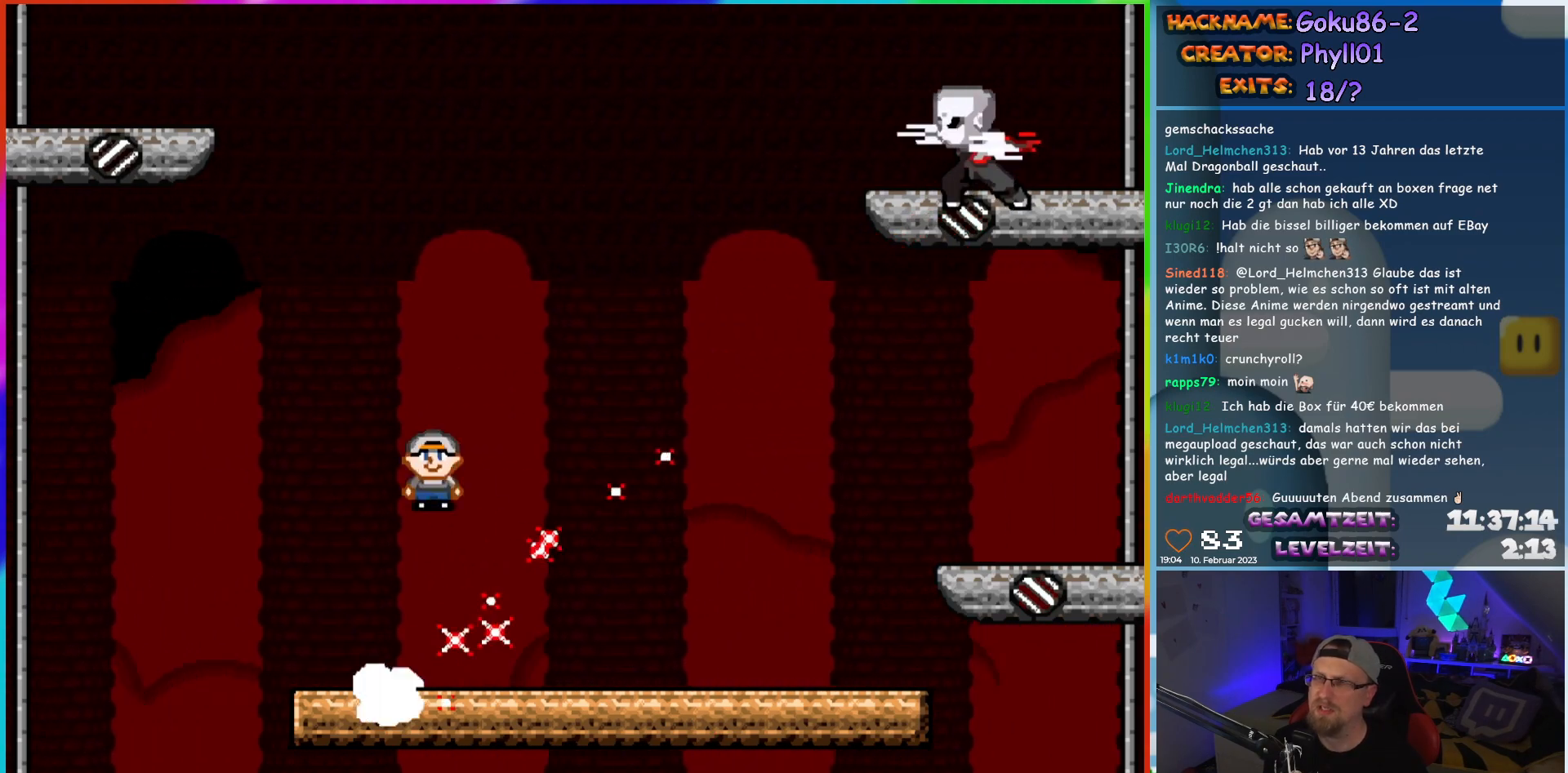
{"buttons": ["X"], "events": [[483, "DPAD_RIGHT", "up"]]}
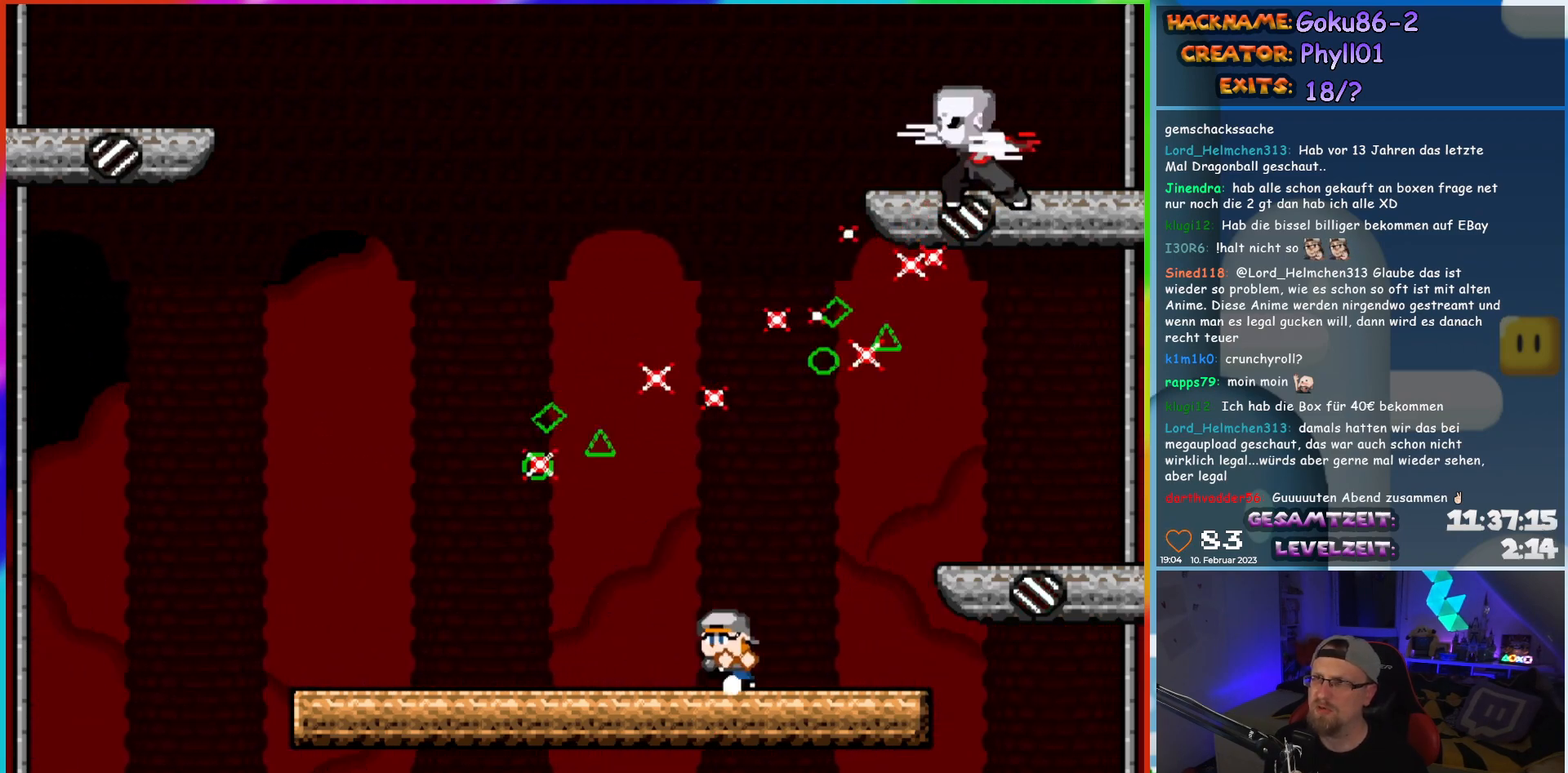
{"buttons": ["X", "DPAD_LEFT"], "events": [[33, "DPAD_LEFT", "down"], [183, "DPAD_LEFT", "up"], [283, "DPAD_RIGHT", "down"], [317, "DPAD_RIGHT", "up"], [433, "DPAD_LEFT", "down"]]}
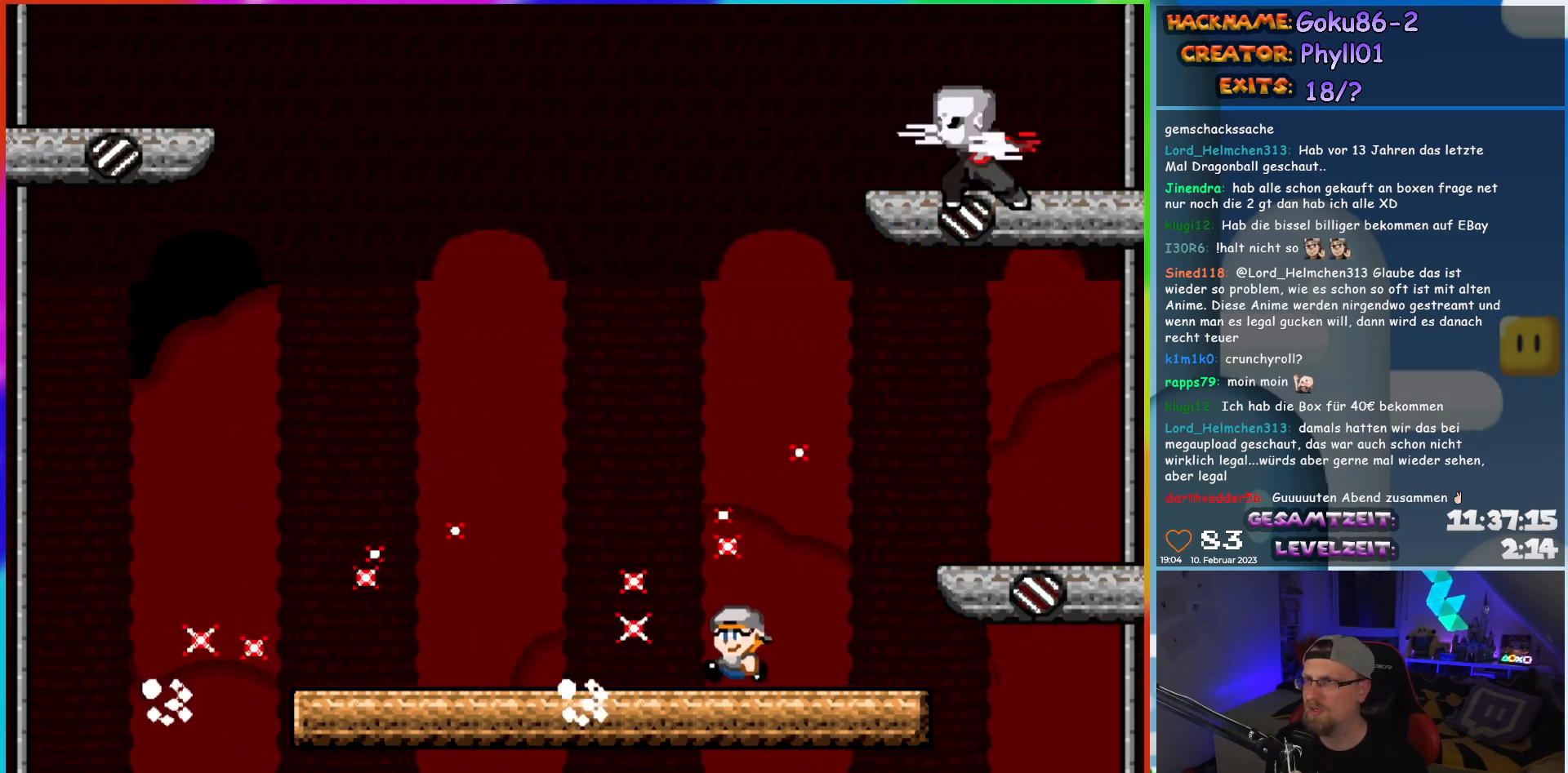
{"buttons": ["X", "DPAD_LEFT"], "events": []}
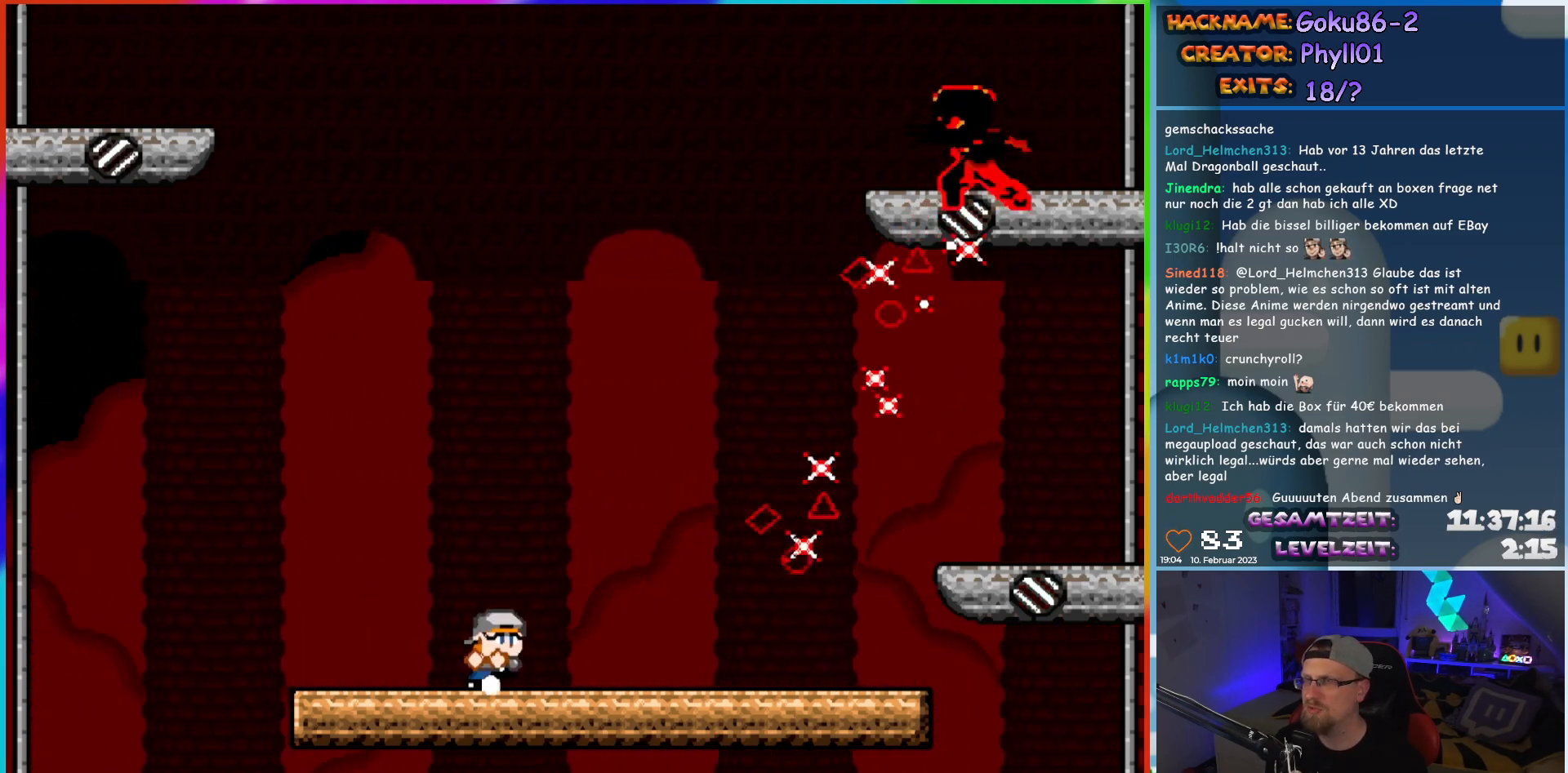
{"buttons": ["X"], "events": [[17, "DPAD_LEFT", "up"], [33, "DPAD_RIGHT", "down"], [167, "DPAD_RIGHT", "up"]]}
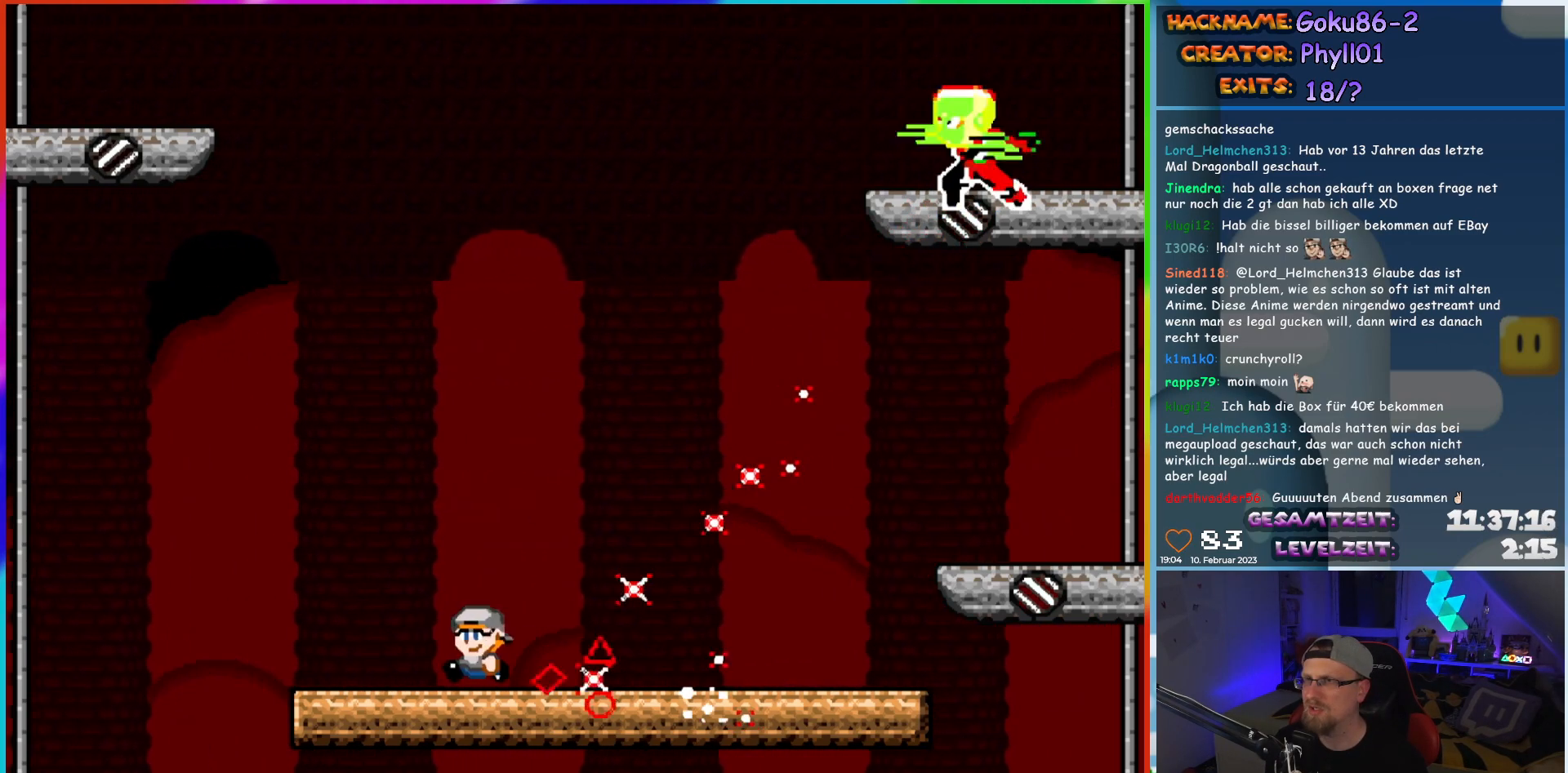
{"buttons": ["X", "DPAD_LEFT"], "events": [[33, "DPAD_LEFT", "down"], [167, "DPAD_LEFT", "up"], [267, "DPAD_RIGHT", "down"], [350, "DPAD_RIGHT", "up"], [467, "DPAD_LEFT", "down"]]}
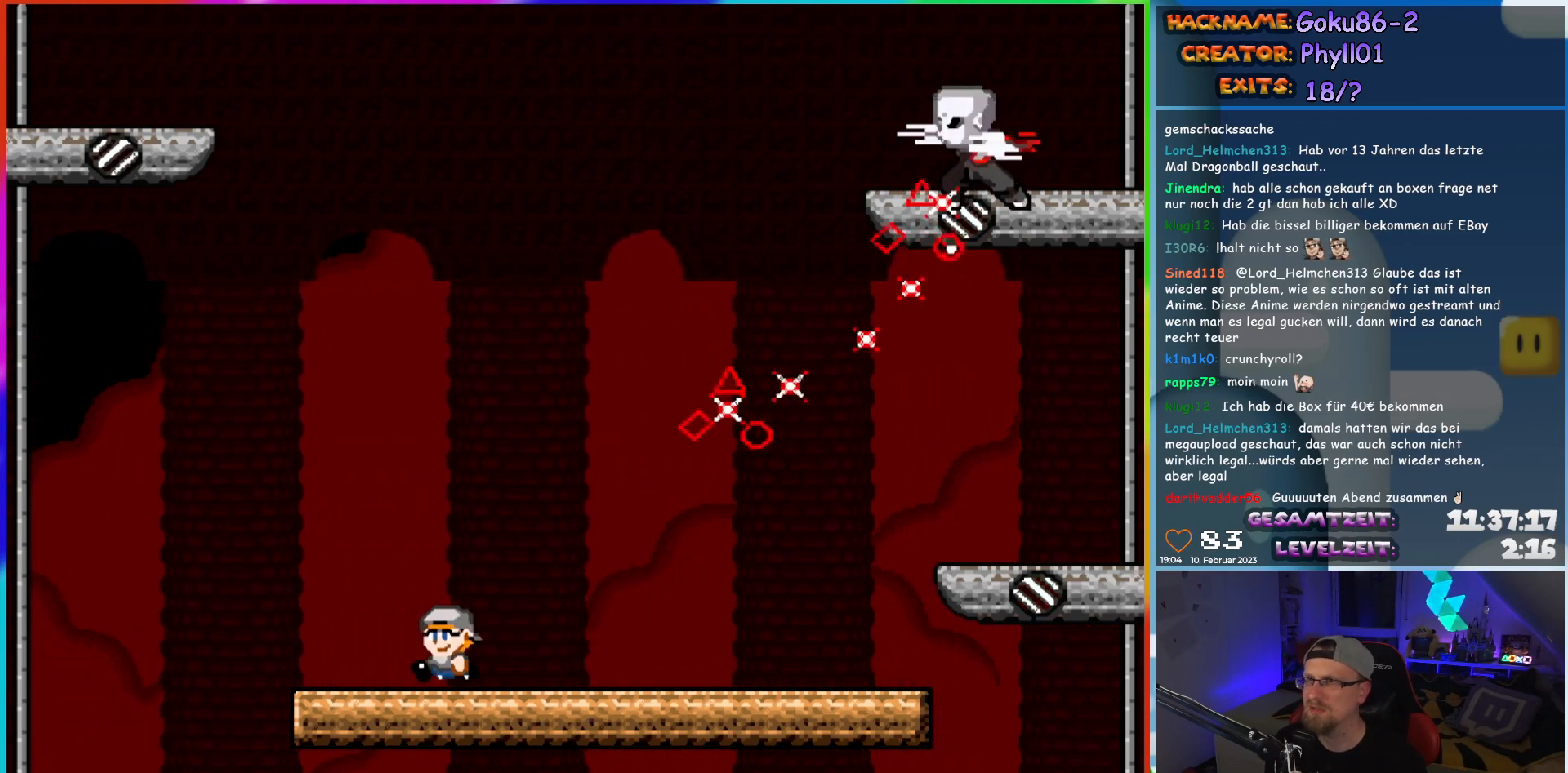
{"buttons": ["X"], "events": [[283, "DPAD_LEFT", "up"], [300, "DPAD_RIGHT", "down"], [467, "DPAD_RIGHT", "up"]]}
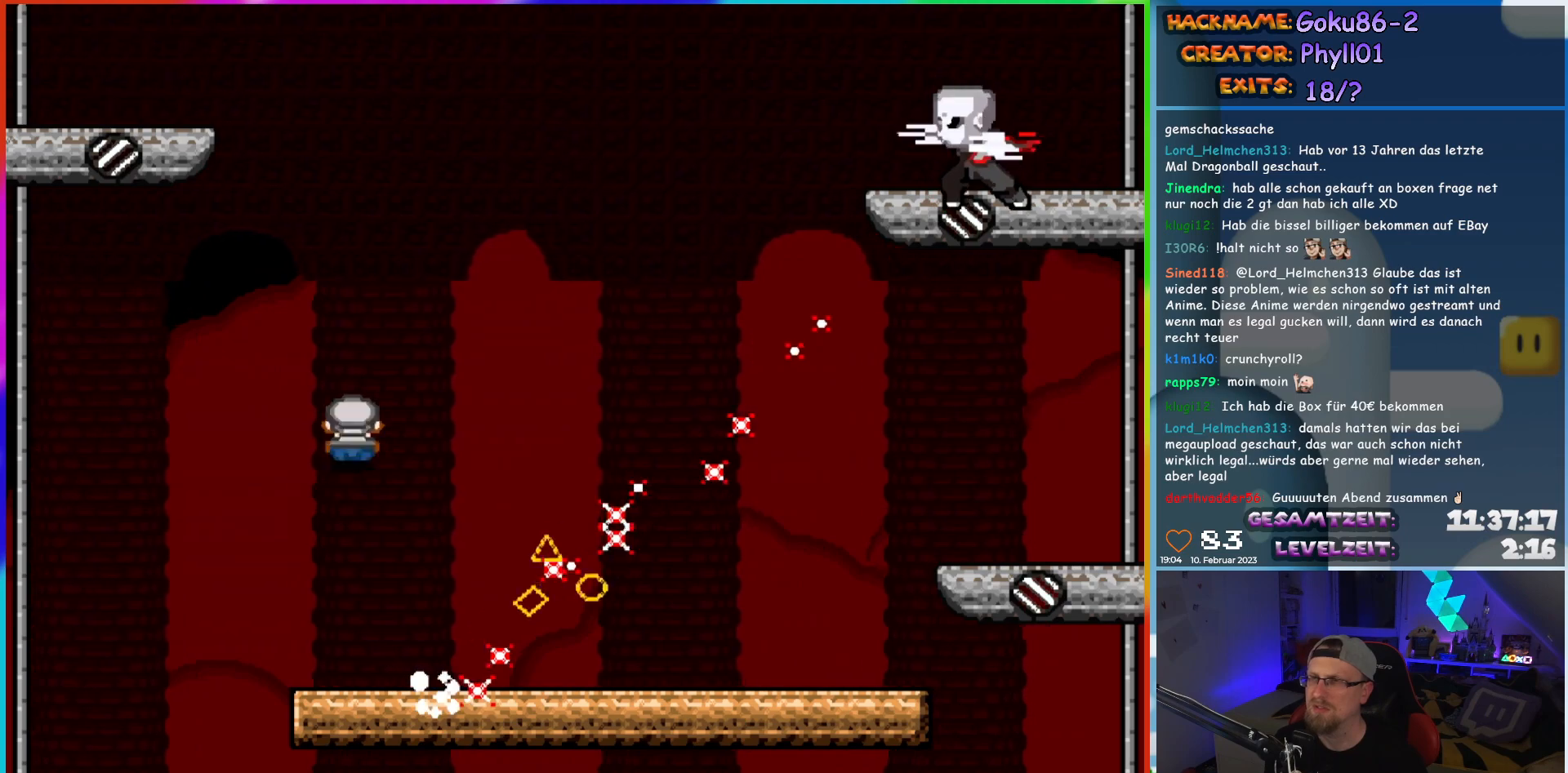
{"buttons": ["X", "DPAD_RIGHT"], "events": [[183, "DPAD_RIGHT", "down"]]}
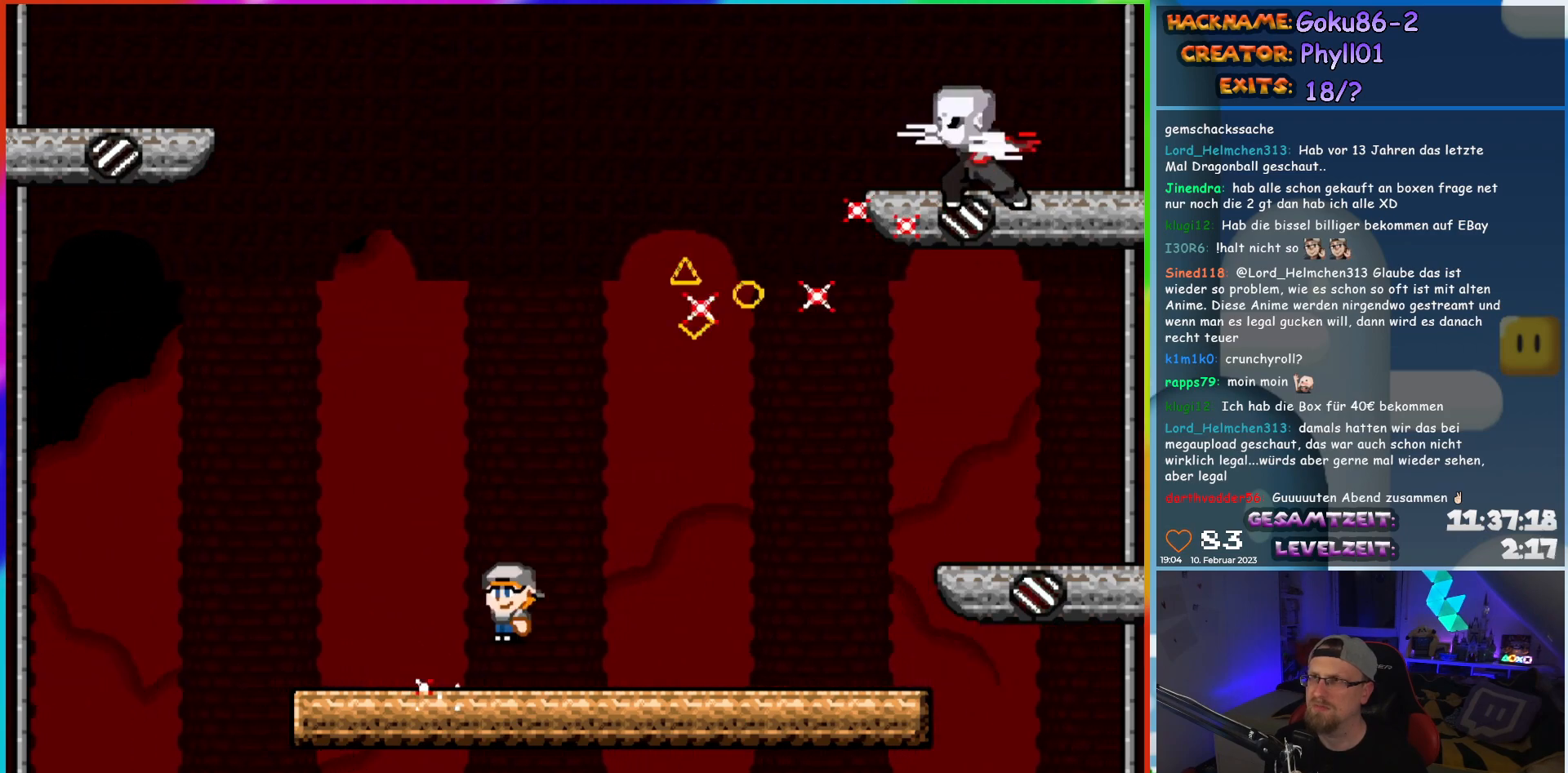
{"buttons": ["X", "DPAD_LEFT"], "events": [[383, "DPAD_RIGHT", "up"], [433, "DPAD_LEFT", "down"]]}
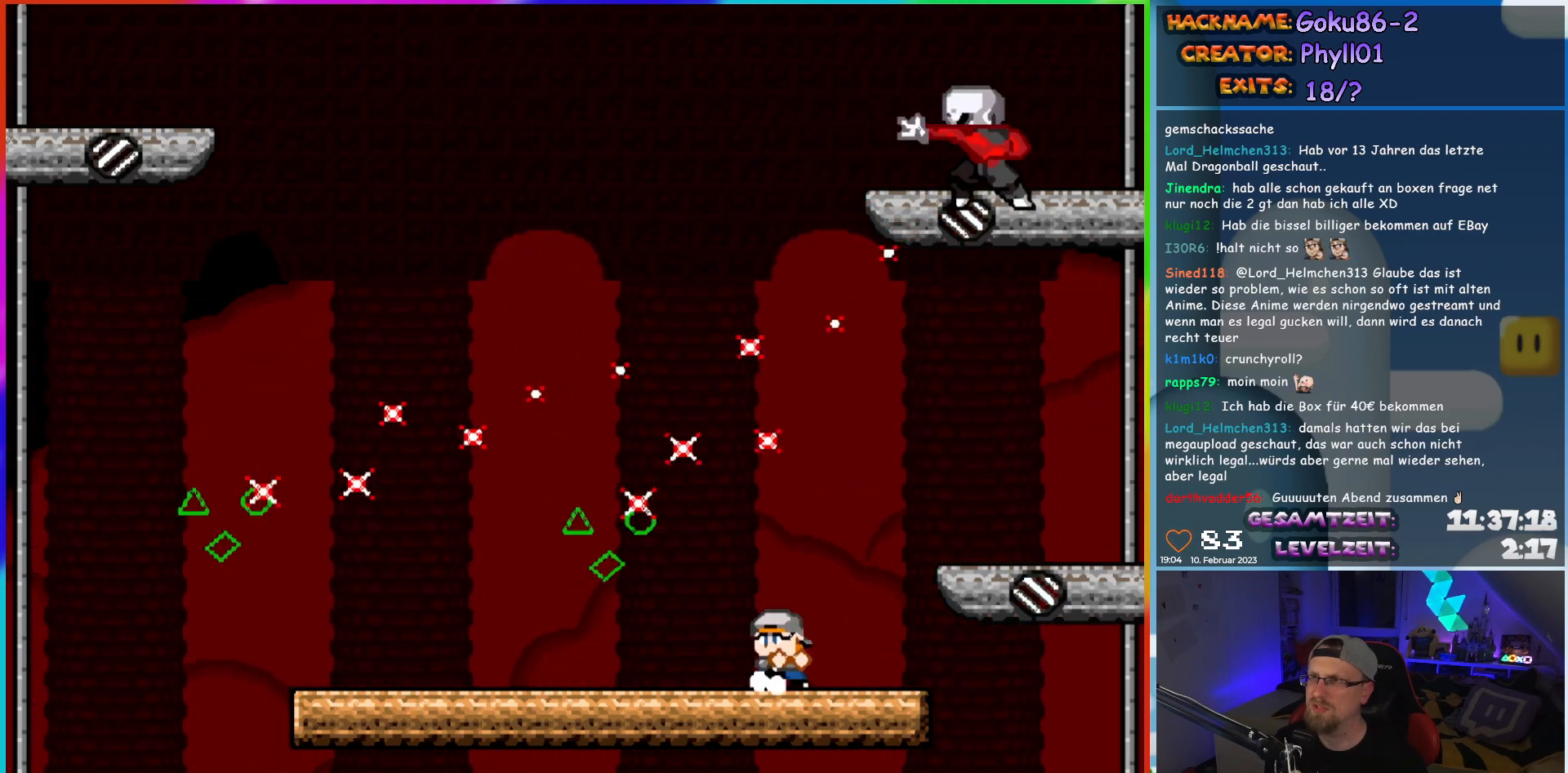
{"buttons": ["X", "DPAD_LEFT"], "events": [[67, "DPAD_LEFT", "up"], [283, "DPAD_LEFT", "down"]]}
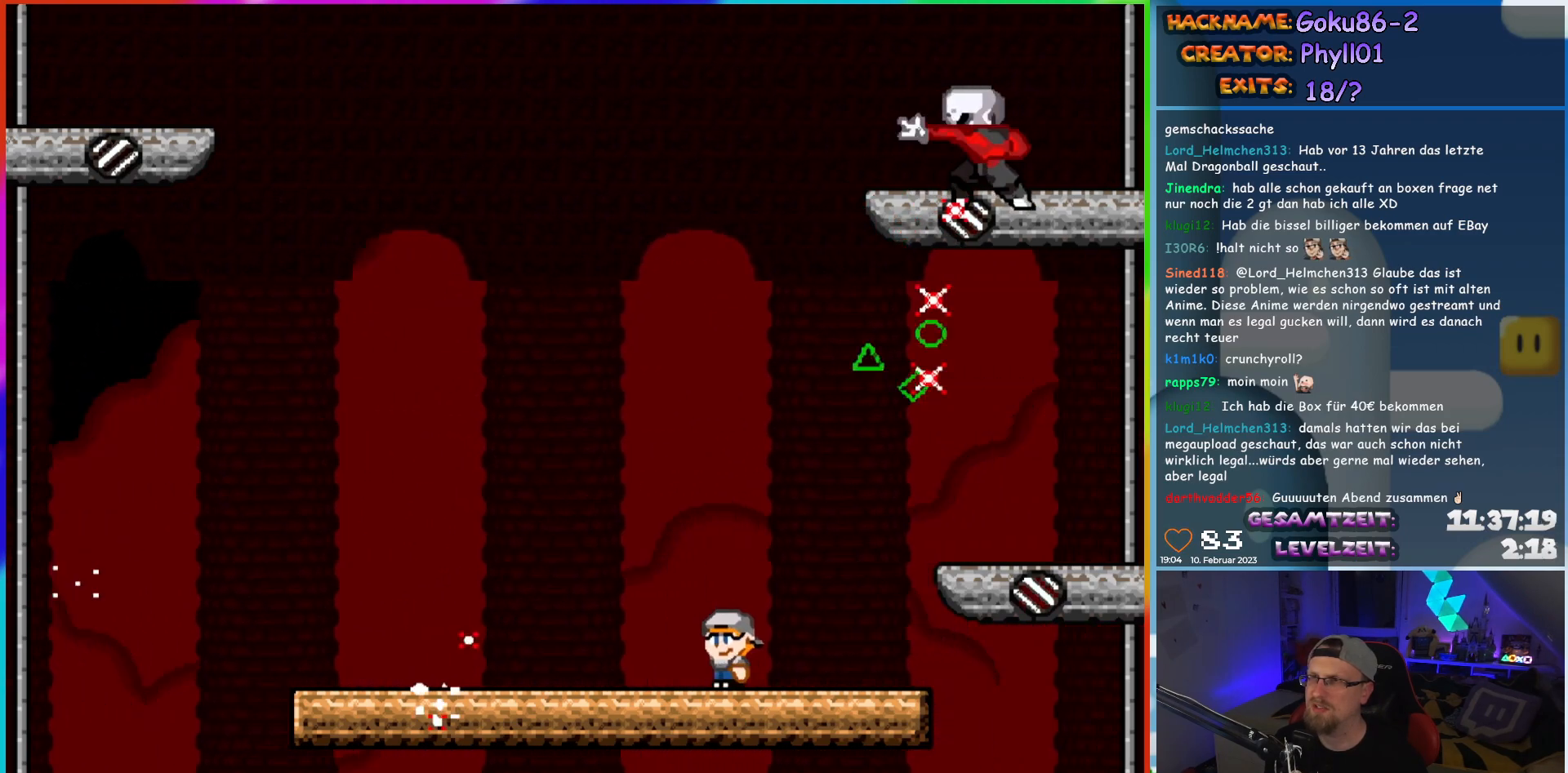
{"buttons": ["X", "DPAD_RIGHT"], "events": [[467, "DPAD_LEFT", "up"], [483, "DPAD_RIGHT", "down"]]}
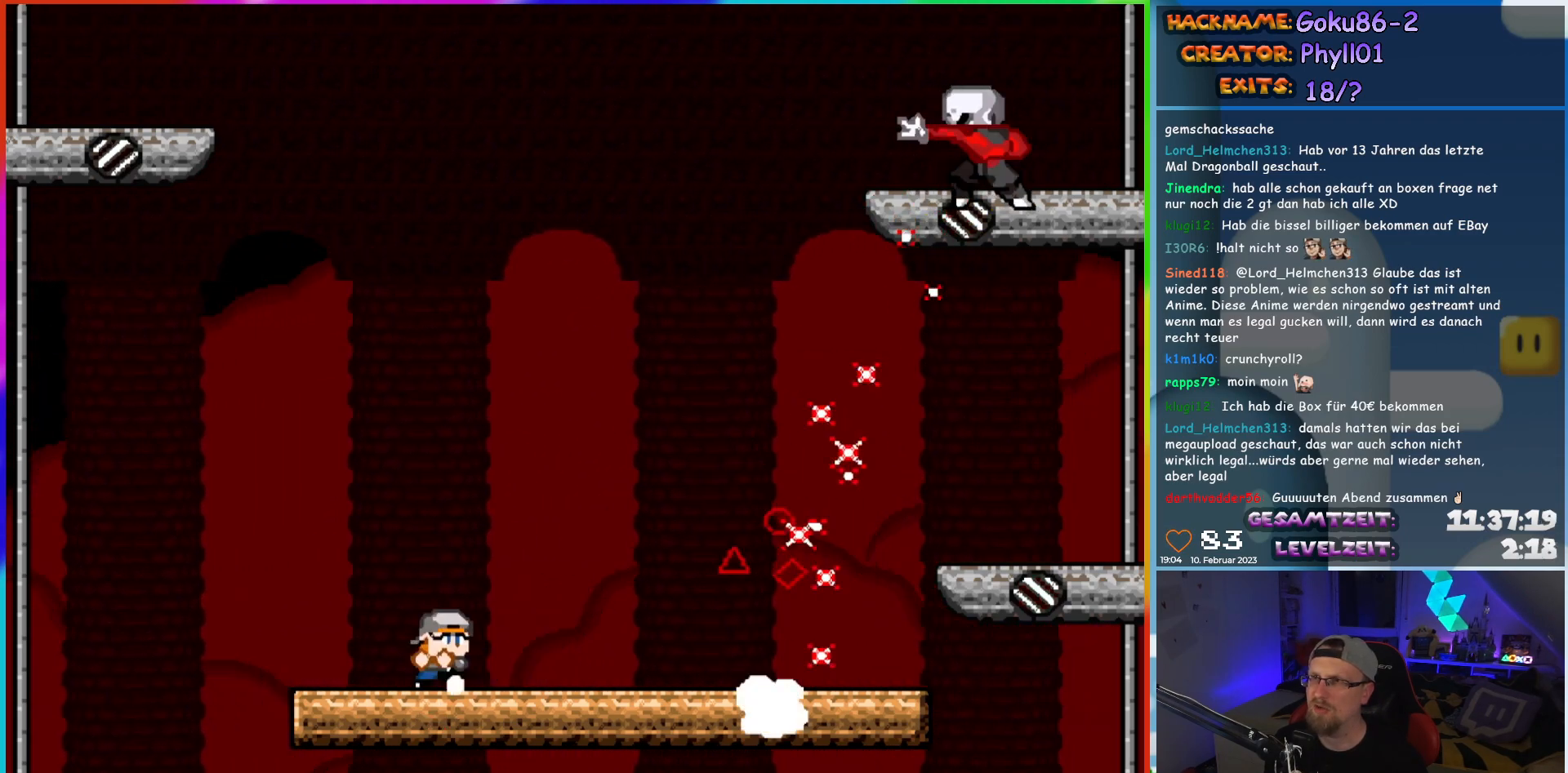
{"buttons": ["X", "DPAD_RIGHT"], "events": [[117, "DPAD_RIGHT", "up"], [367, "DPAD_RIGHT", "down"]]}
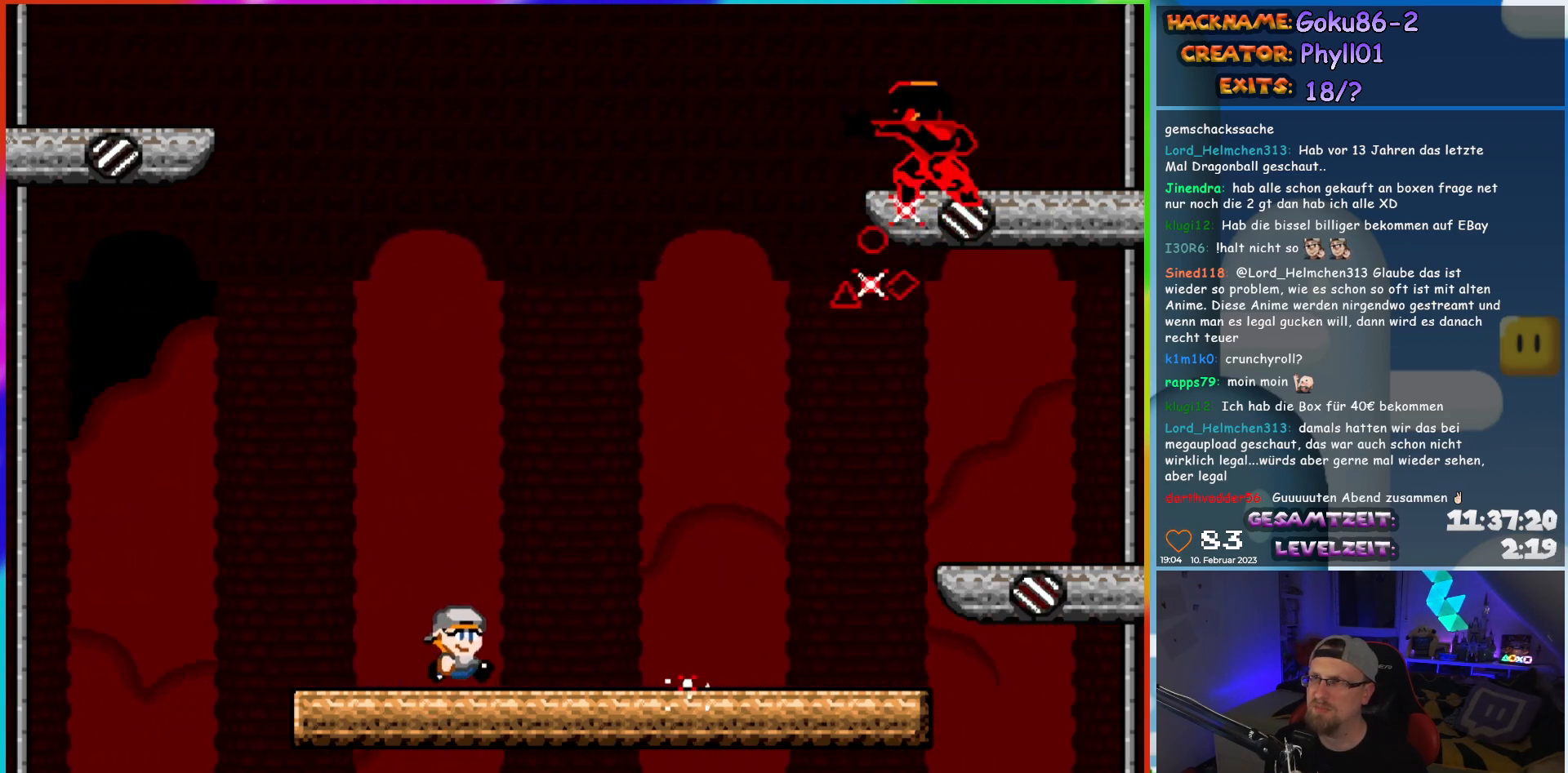
{"buttons": ["X", "DPAD_RIGHT"], "events": []}
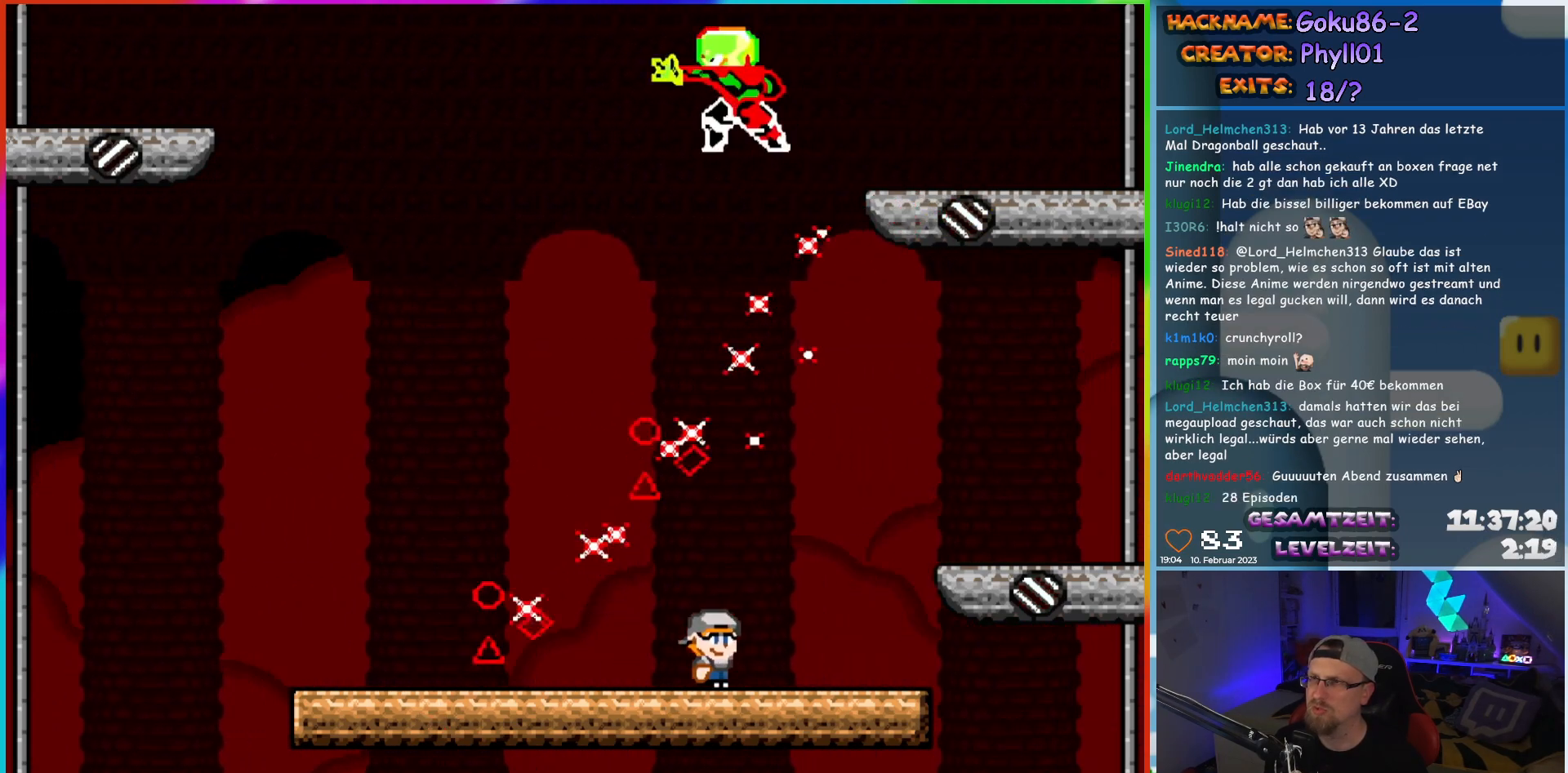
{"buttons": ["X", "DPAD_LEFT"], "events": [[83, "DPAD_RIGHT", "up"], [100, "DPAD_LEFT", "down"], [267, "DPAD_LEFT", "up"], [367, "DPAD_LEFT", "down"]]}
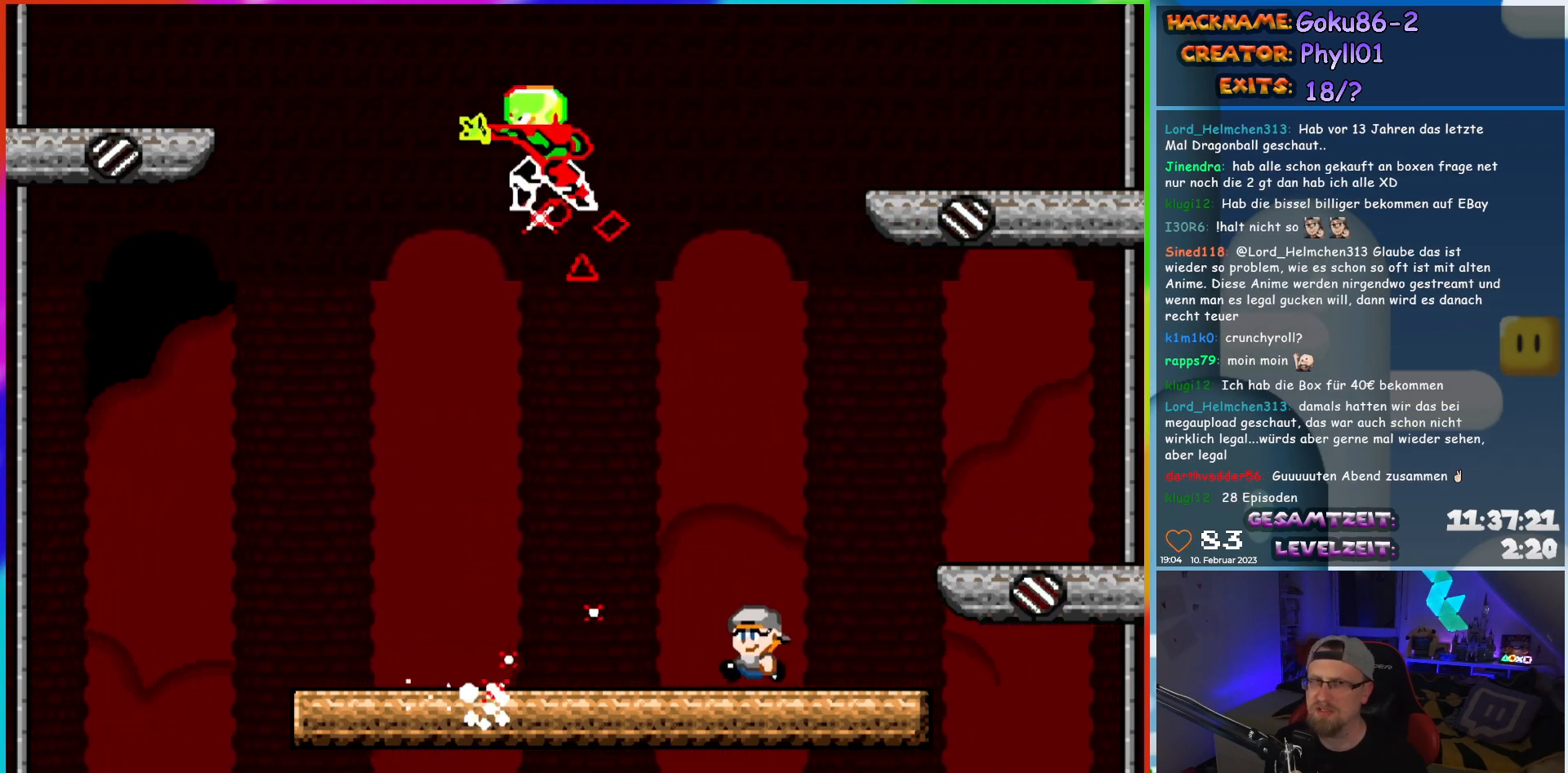
{"buttons": ["X", "DPAD_LEFT"], "events": []}